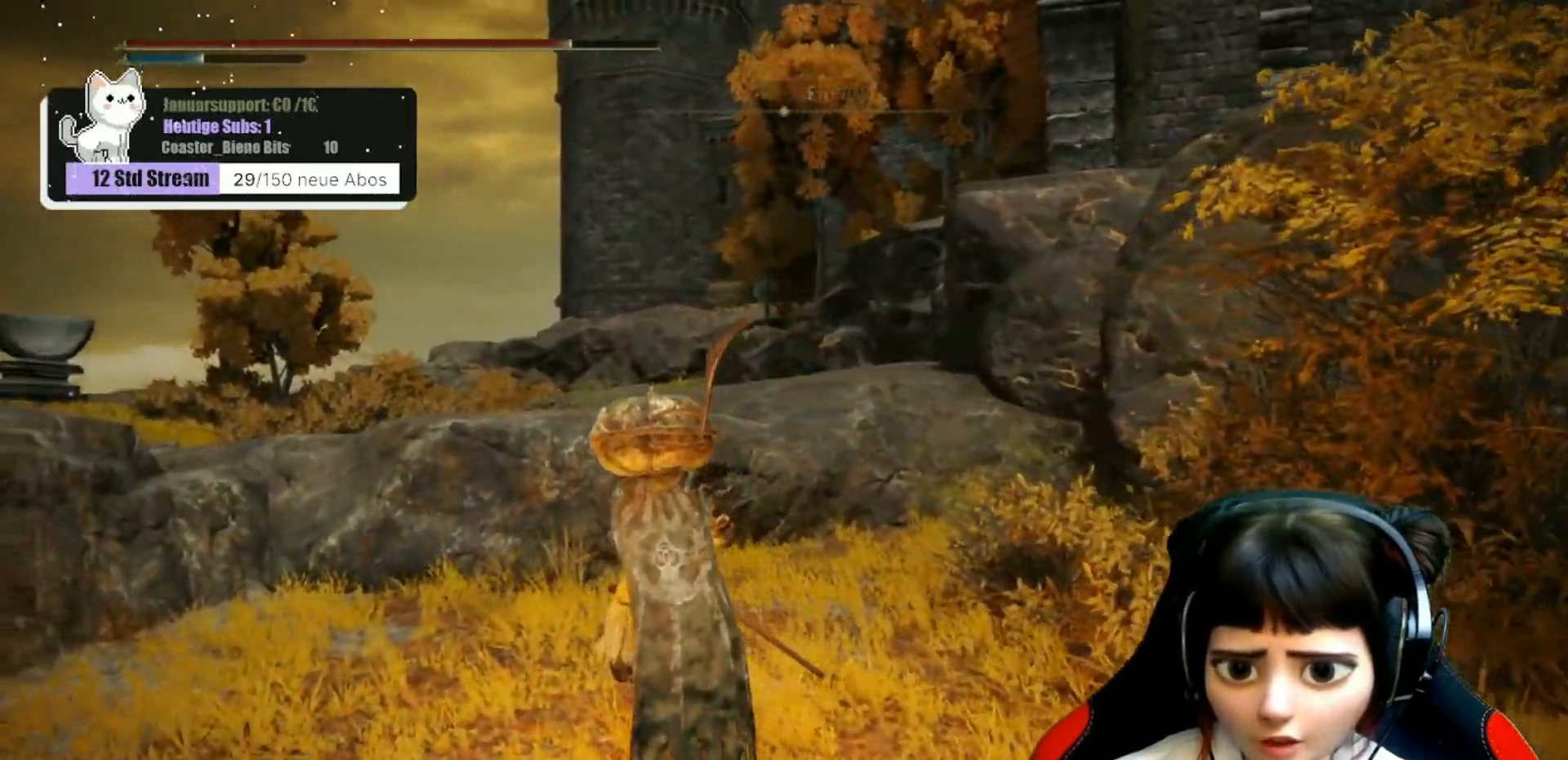
Gameplay with a controller (Xbox layout); each line is a JSON object with the inputs held at the frame after it. "events" lists button and stick changes between this image and that frame as [ms after this image, input, new state], when the widget could be followed in between.
{"buttons": [], "left_stick": "up-left", "right_stick": "down-right", "events": []}
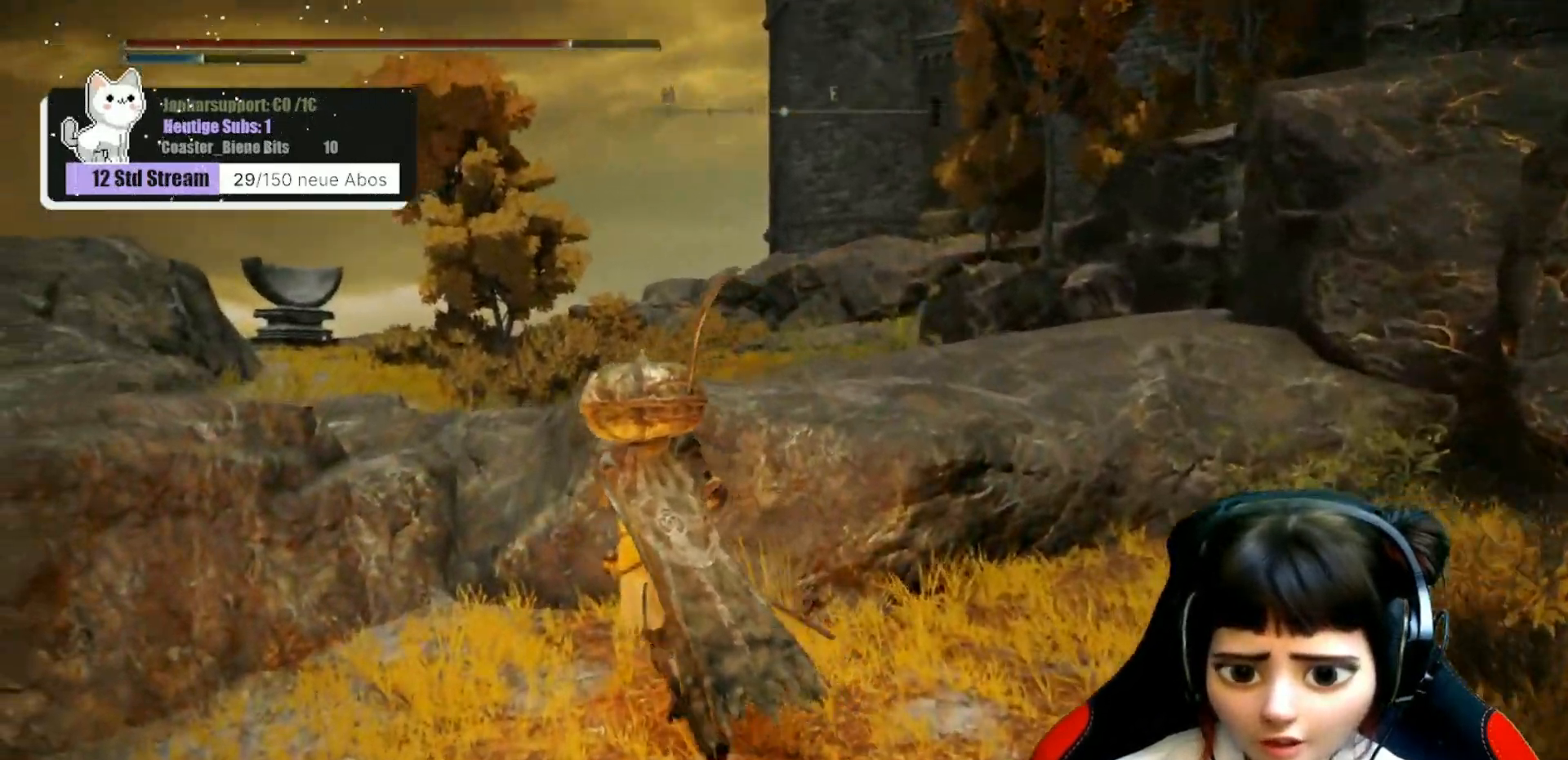
{"buttons": [], "left_stick": "center", "right_stick": "center", "events": [[117, "left_stick", "center"], [433, "right_stick", "center"]]}
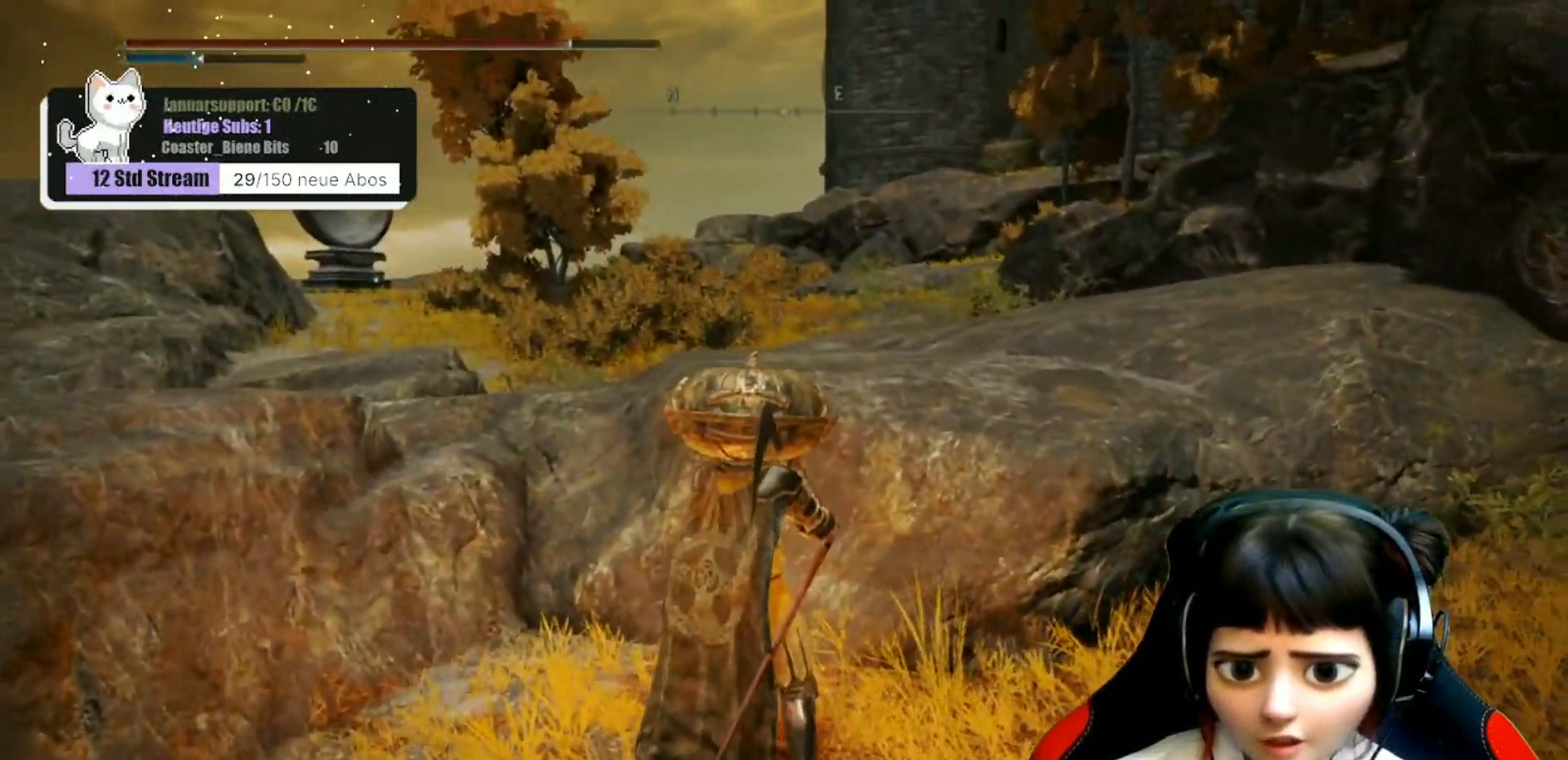
{"buttons": [], "left_stick": "center", "right_stick": "up-right", "events": [[150, "right_stick", "up-right"]]}
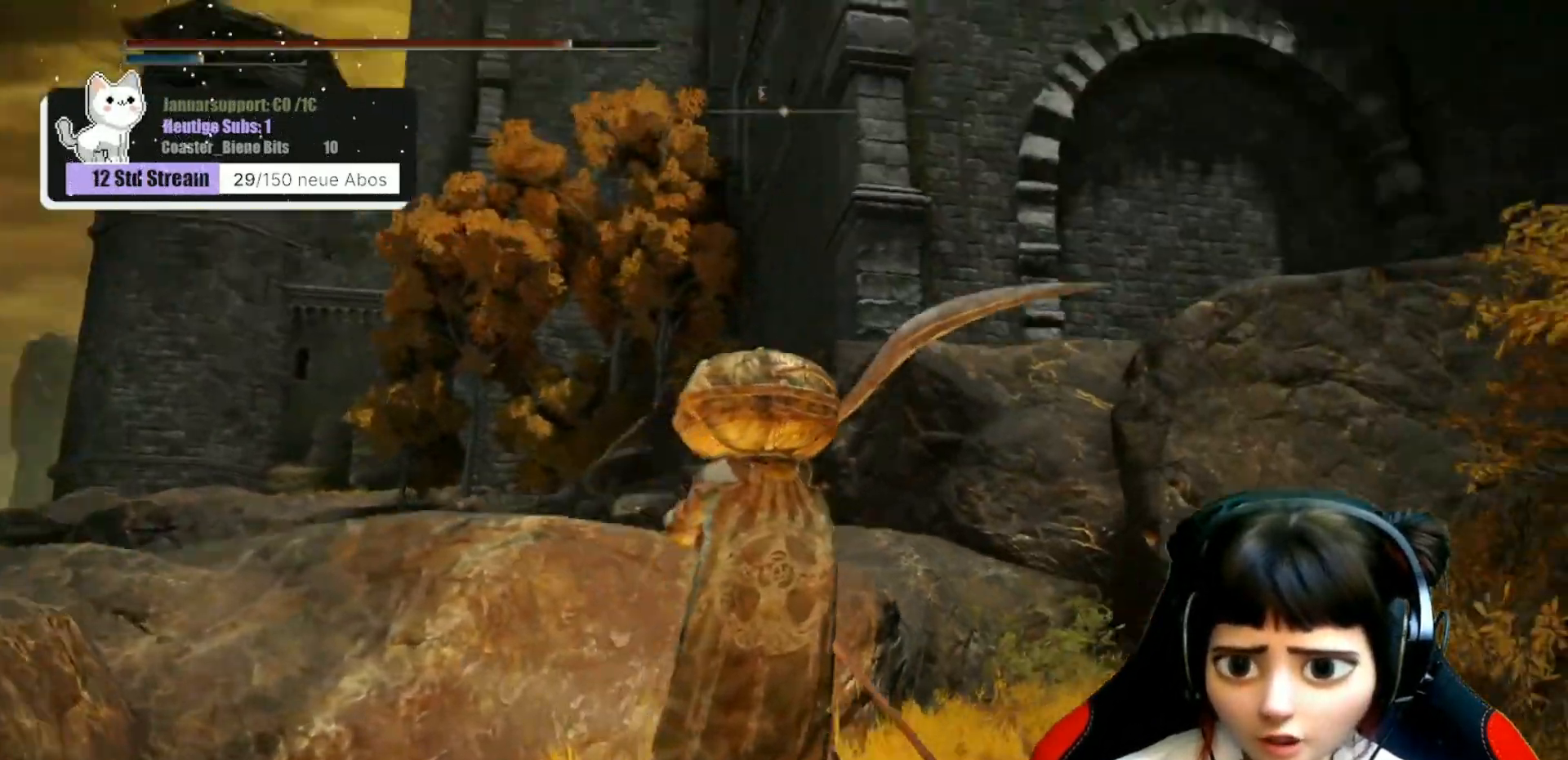
{"buttons": [], "left_stick": "center", "right_stick": "center", "events": [[50, "right_stick", "center"], [167, "right_stick", "up"], [417, "right_stick", "center"]]}
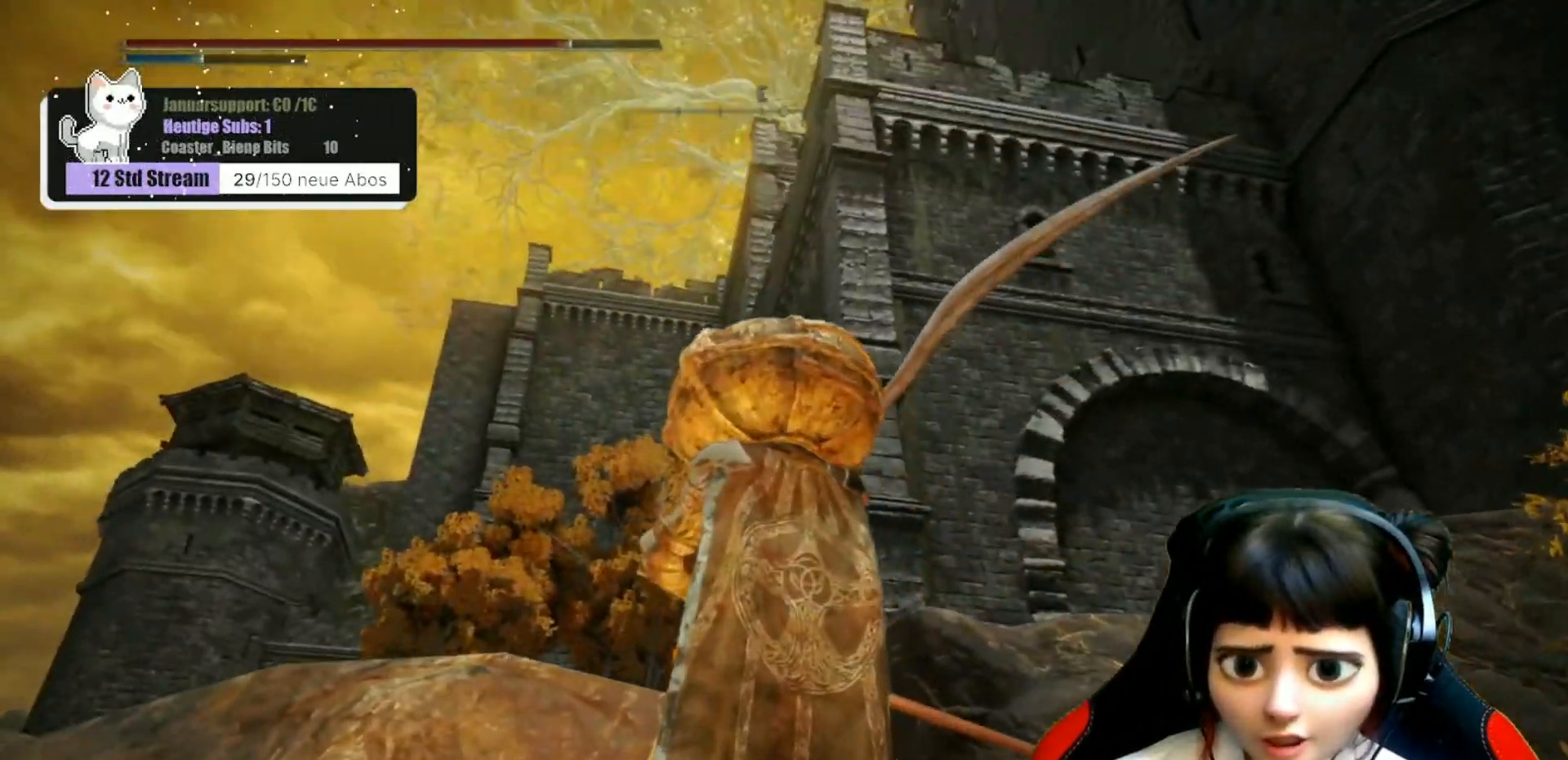
{"buttons": [], "left_stick": "center", "right_stick": "center", "events": []}
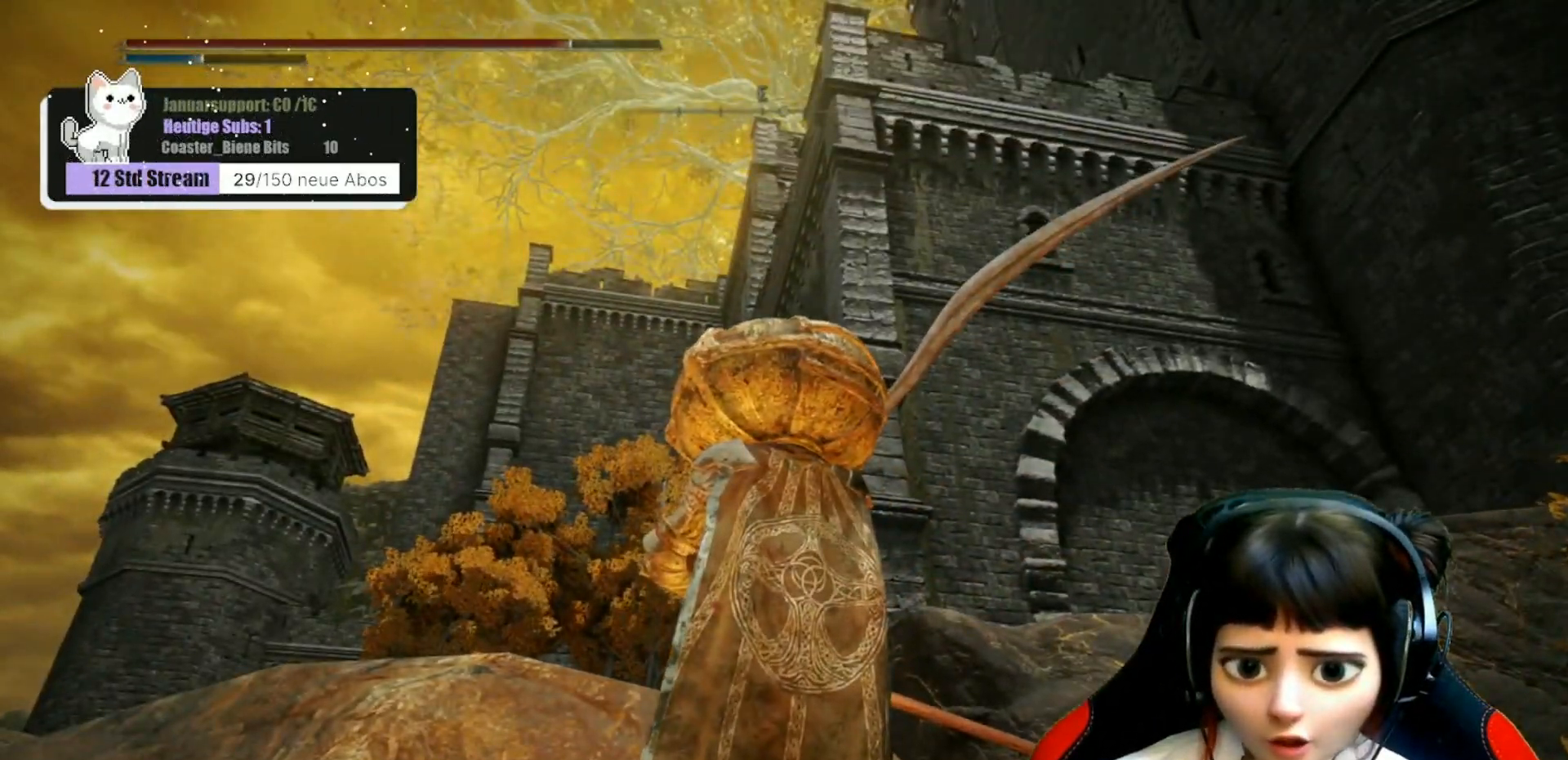
{"buttons": [], "left_stick": "center", "right_stick": "center", "events": [[50, "right_stick", "up"], [267, "right_stick", "center"]]}
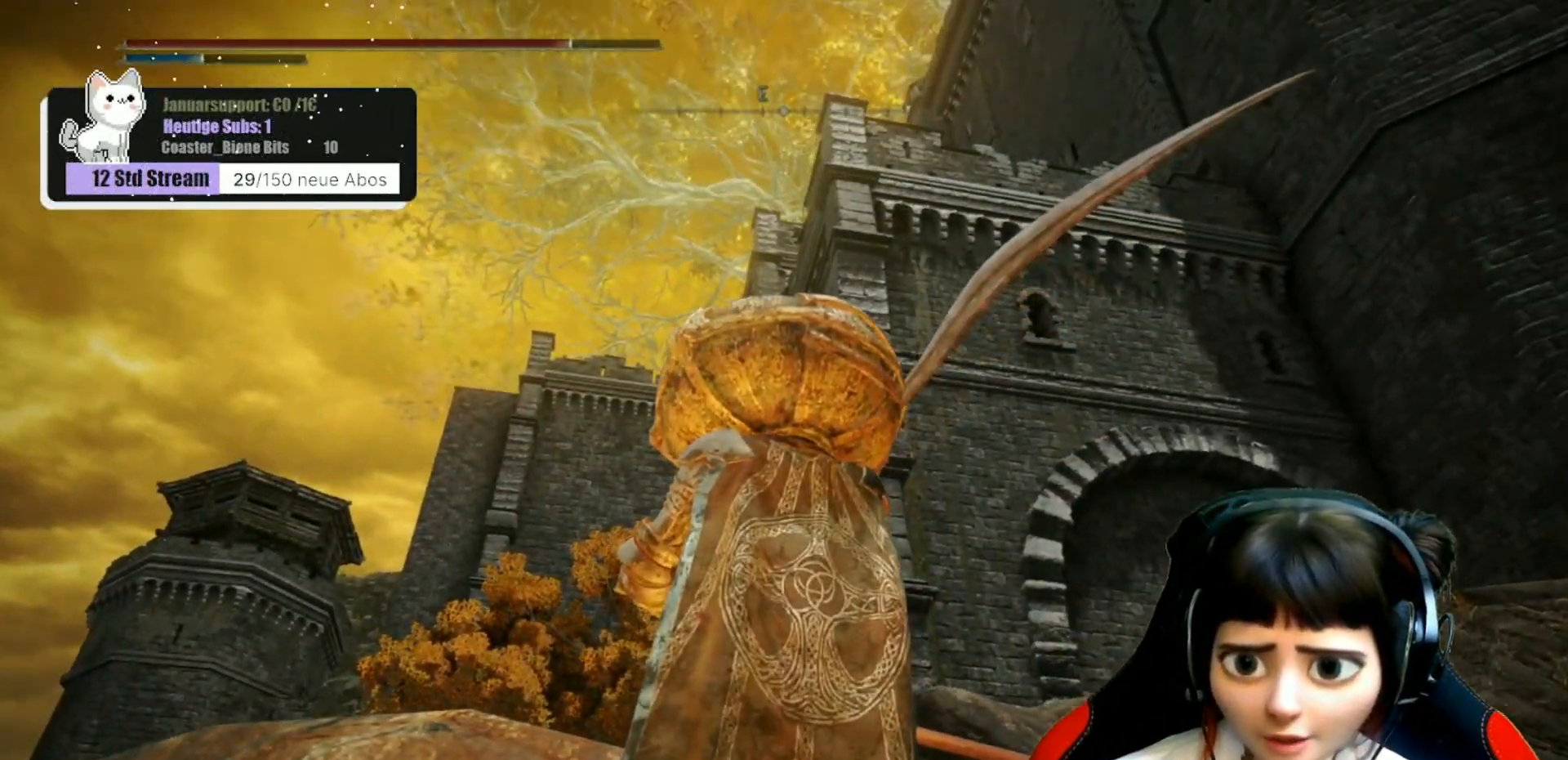
{"buttons": [], "left_stick": "up", "right_stick": "center", "events": [[33, "right_stick", "down-left"], [267, "left_stick", "up"], [283, "right_stick", "center"]]}
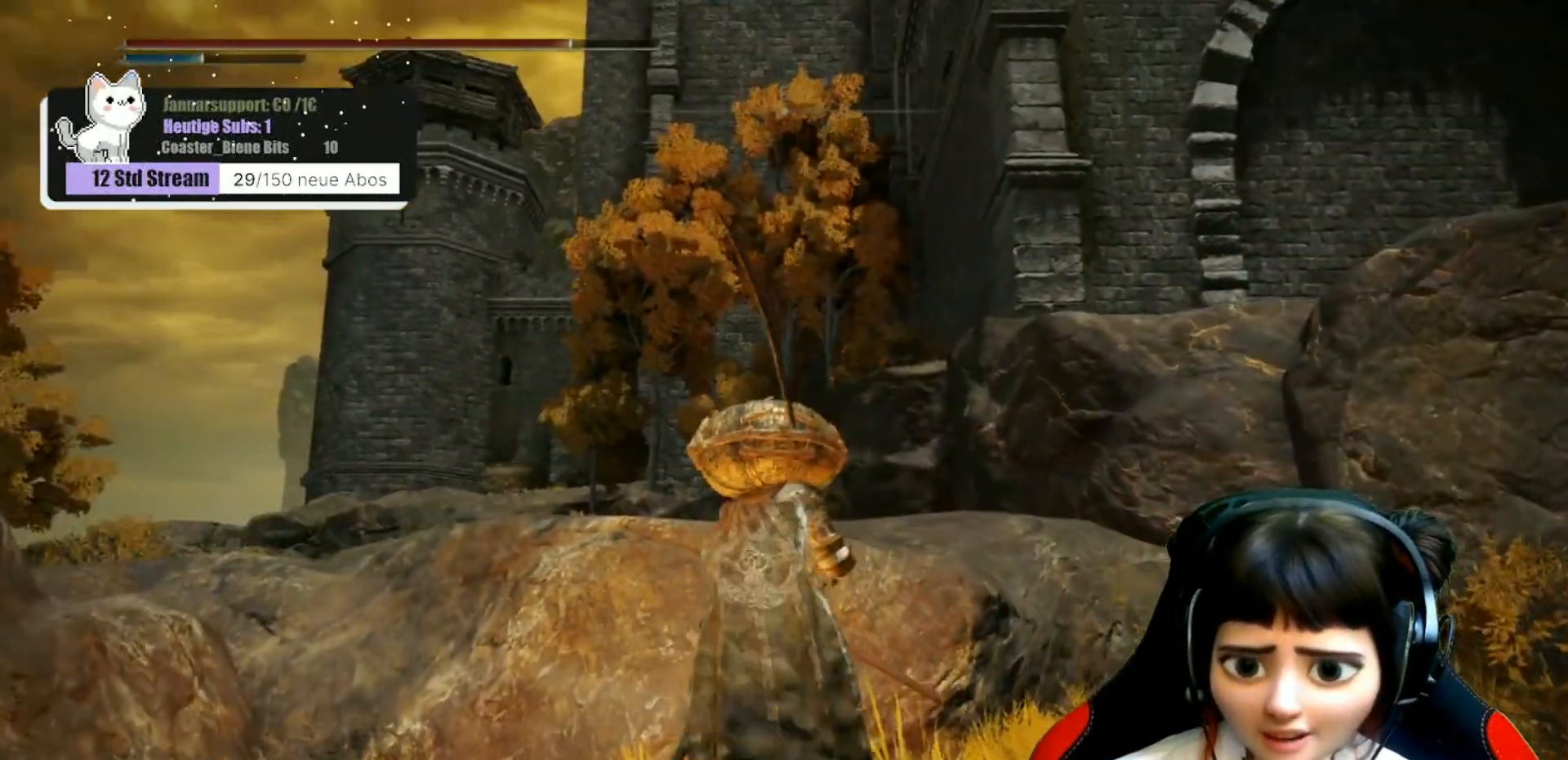
{"buttons": [], "left_stick": "up-left", "right_stick": "center", "events": [[33, "A", "down"], [100, "A", "up"], [283, "right_stick", "down-left"], [433, "right_stick", "center"], [467, "left_stick", "up-left"]]}
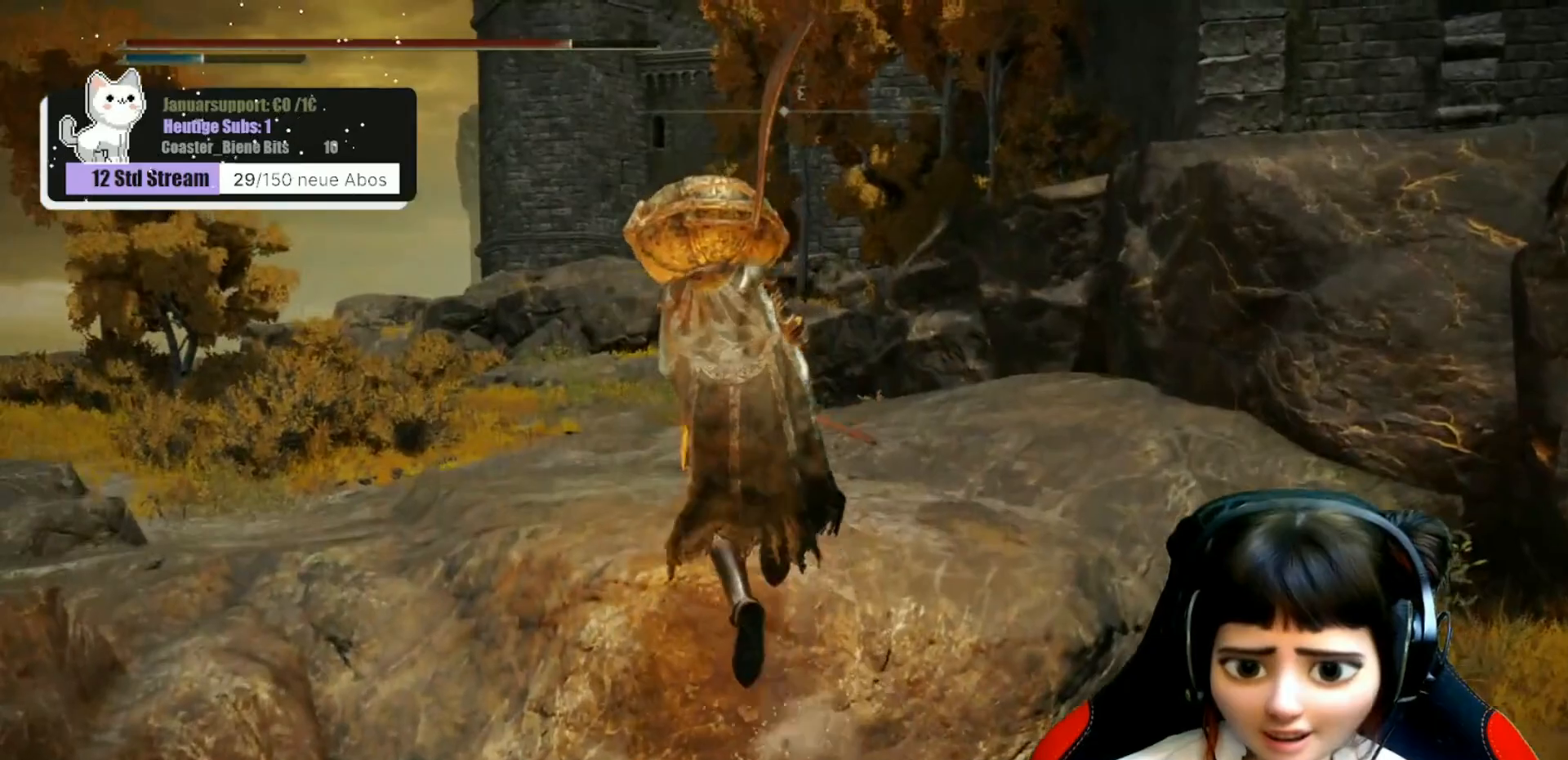
{"buttons": [], "left_stick": "up-left", "right_stick": "center", "events": []}
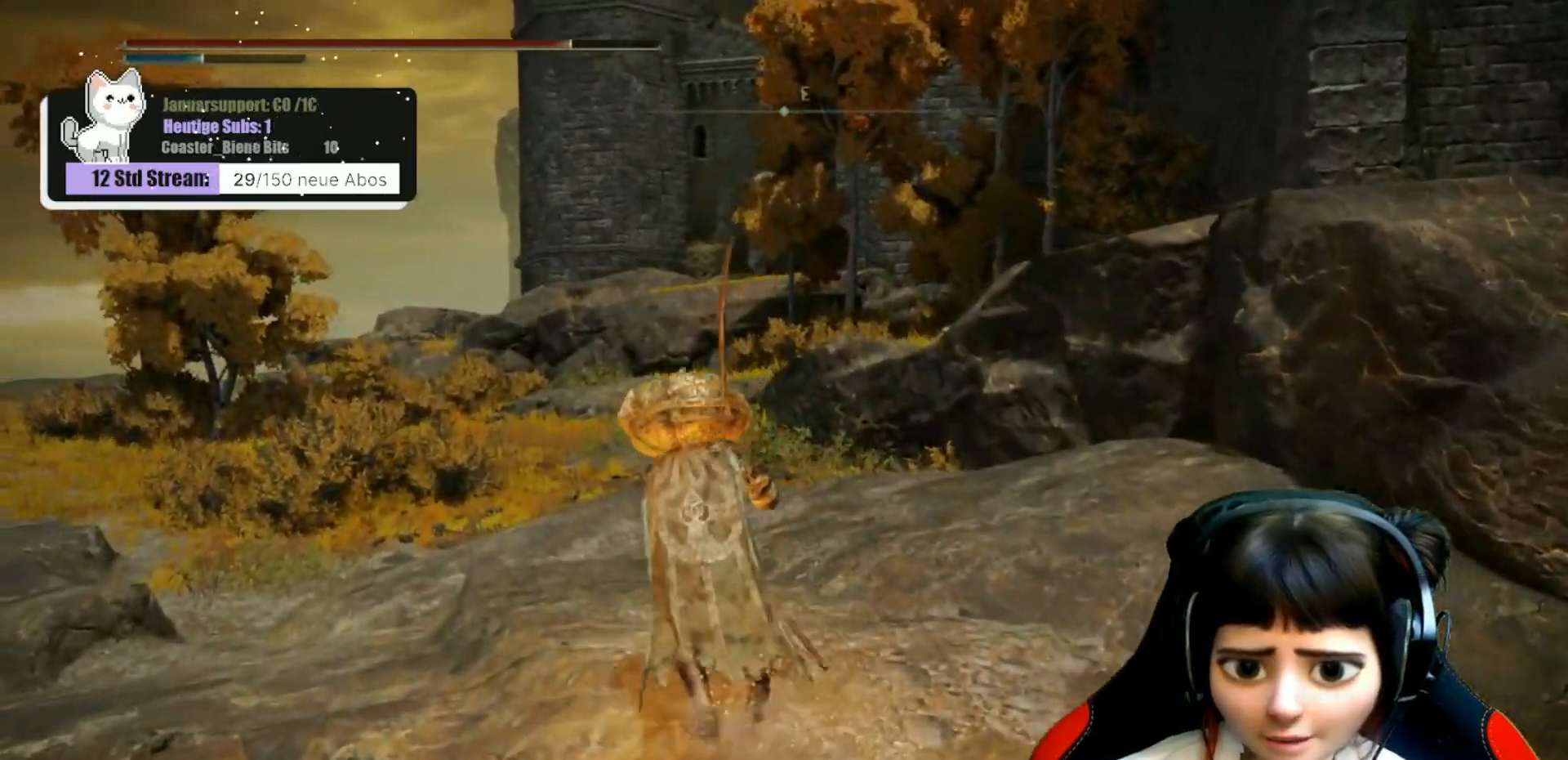
{"buttons": [], "left_stick": "up-left", "right_stick": "center", "events": []}
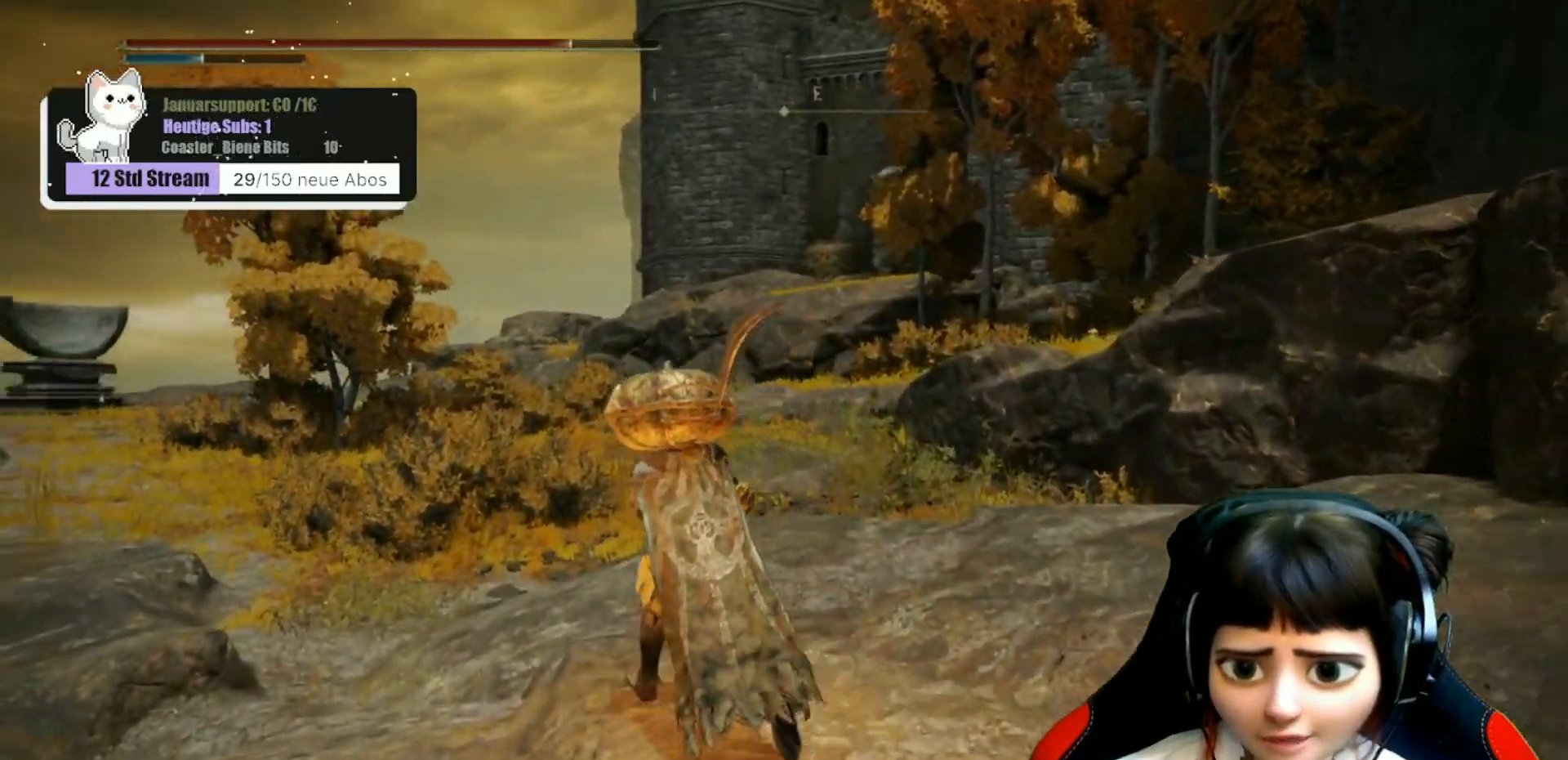
{"buttons": [], "left_stick": "up", "right_stick": "center", "events": [[267, "left_stick", "up"]]}
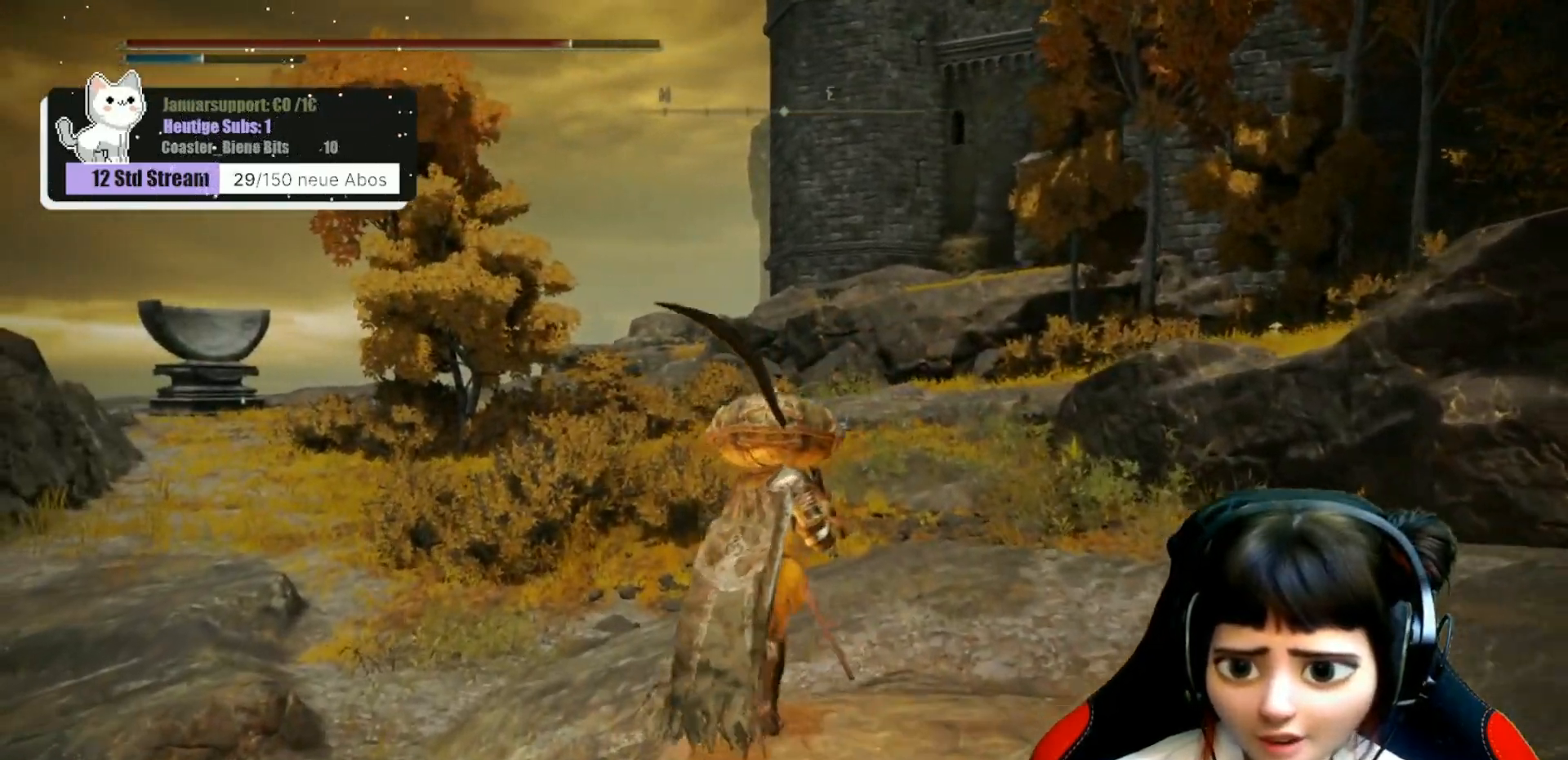
{"buttons": [], "left_stick": "up-right", "right_stick": "center", "events": [[250, "left_stick", "up-right"]]}
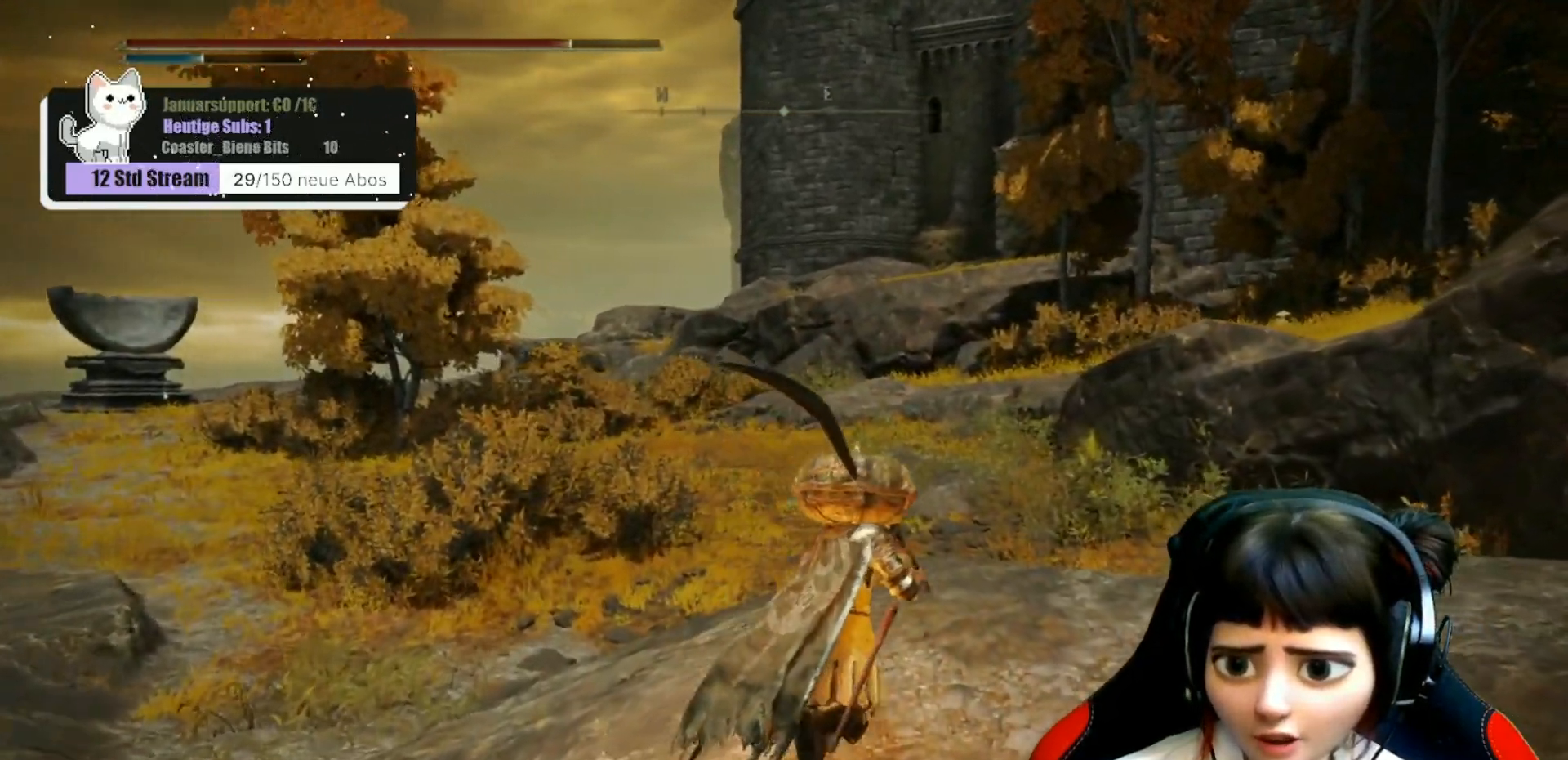
{"buttons": [], "left_stick": "up-right", "right_stick": "center", "events": [[150, "right_stick", "down-left"], [300, "right_stick", "center"]]}
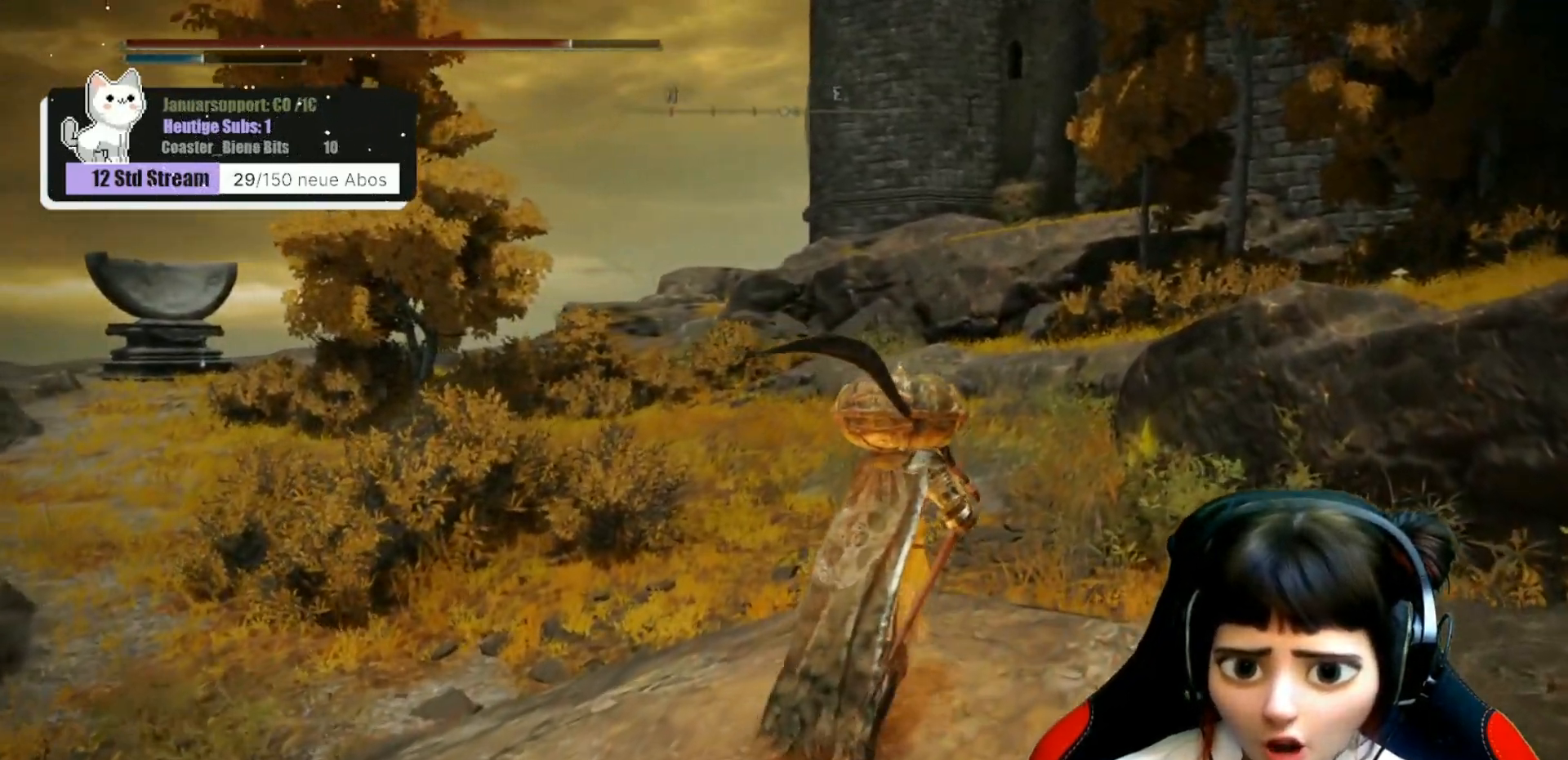
{"buttons": [], "left_stick": "up", "right_stick": "center", "events": [[167, "right_stick", "right"], [400, "left_stick", "up"], [433, "right_stick", "center"]]}
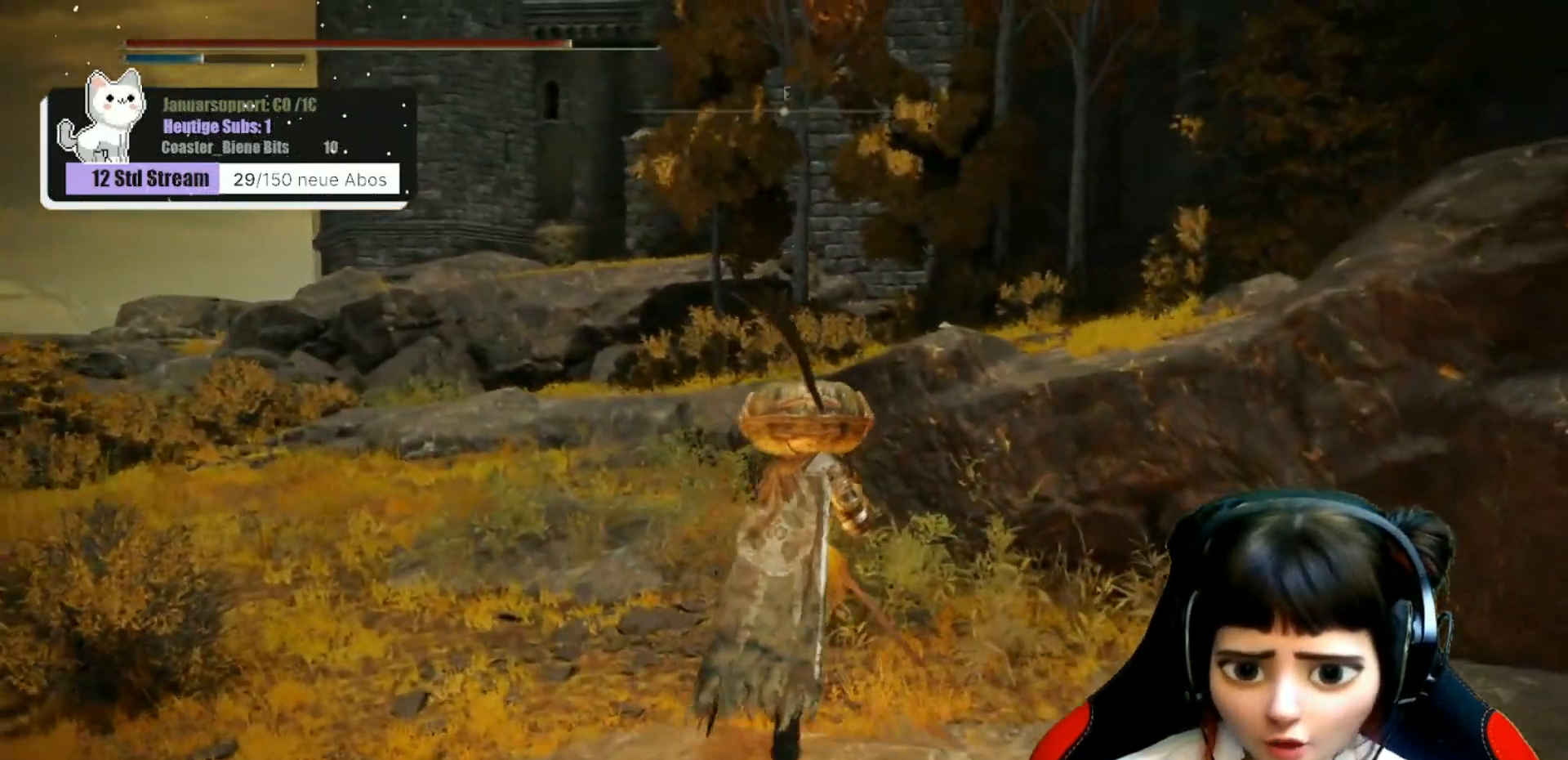
{"buttons": [], "left_stick": "up", "right_stick": "center", "events": []}
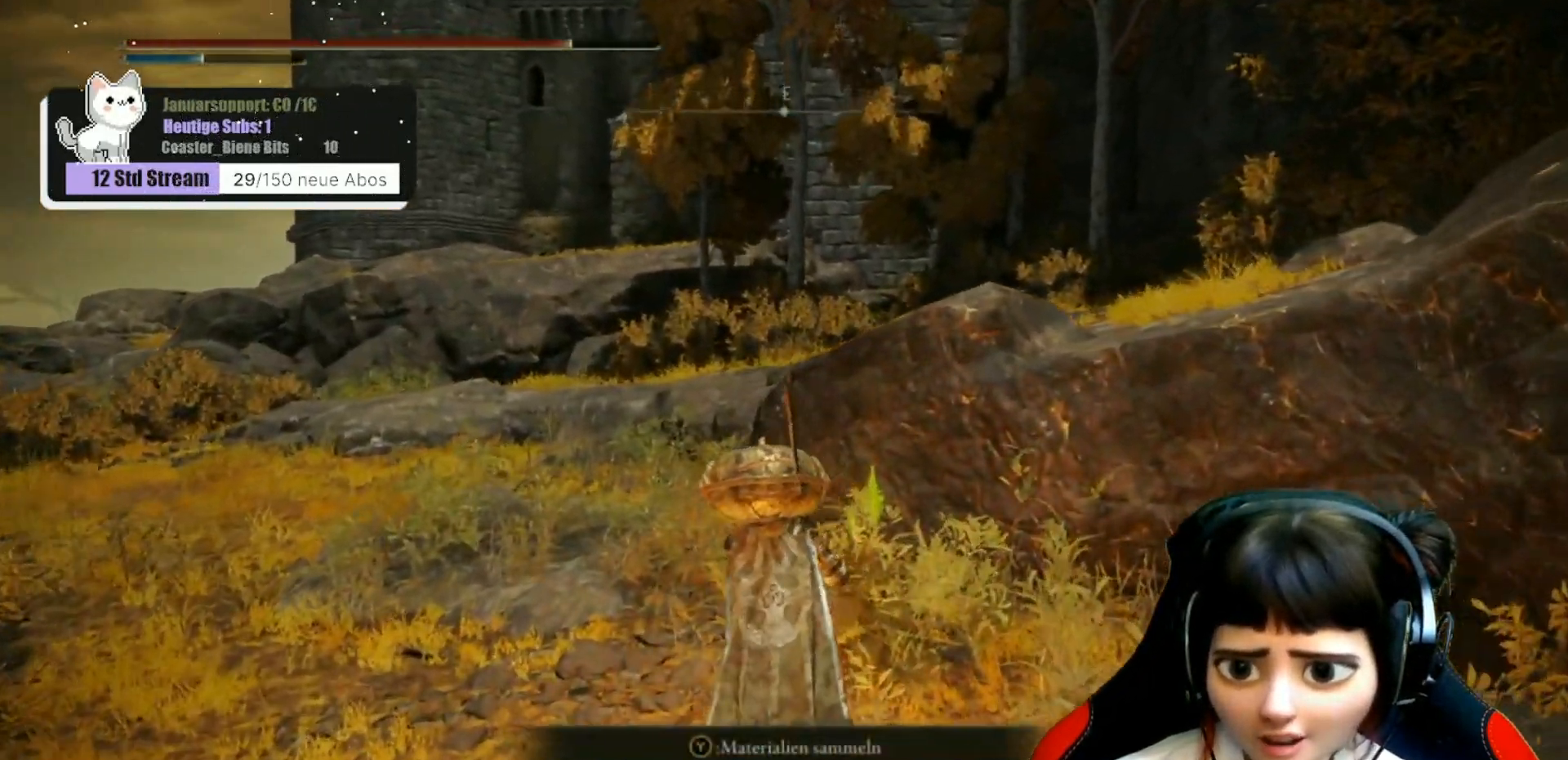
{"buttons": [], "left_stick": "up", "right_stick": "center", "events": []}
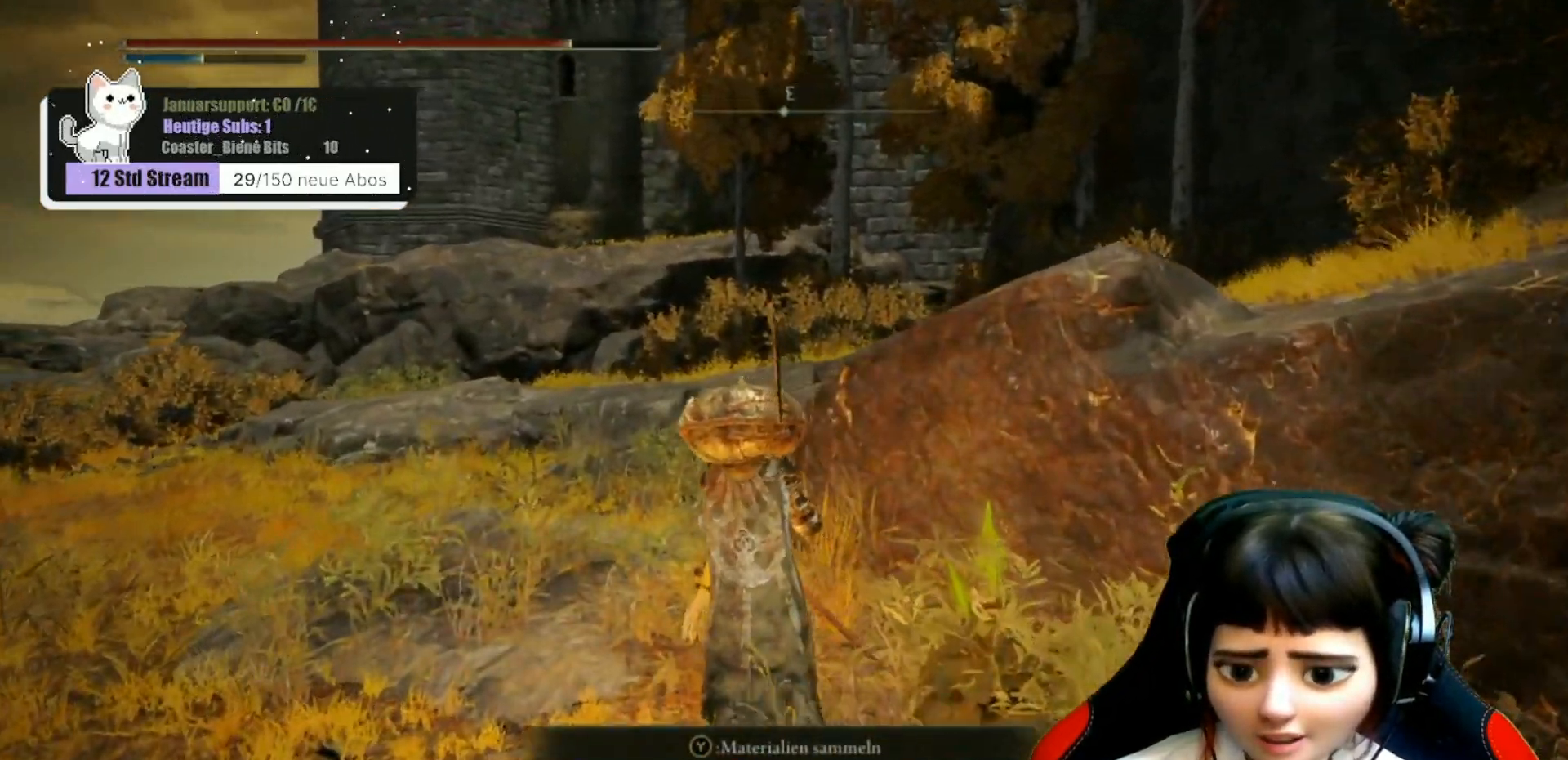
{"buttons": [], "left_stick": "right", "right_stick": "center", "events": [[400, "left_stick", "up-right"], [500, "left_stick", "right"]]}
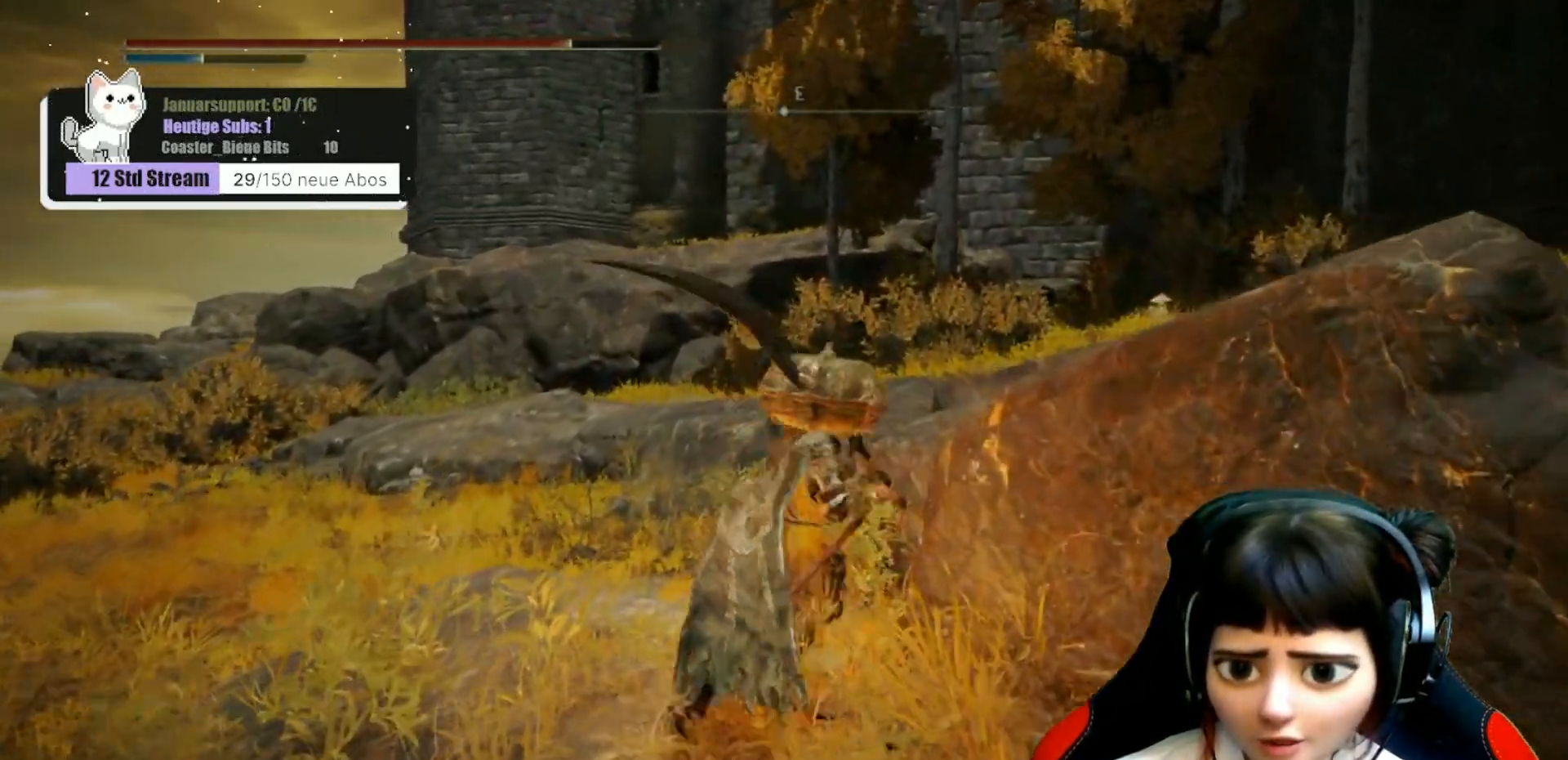
{"buttons": [], "left_stick": "down-right", "right_stick": "center", "events": [[33, "left_stick", "down-right"], [233, "Y", "down"], [333, "Y", "up"], [400, "Y", "down"], [467, "Y", "up"]]}
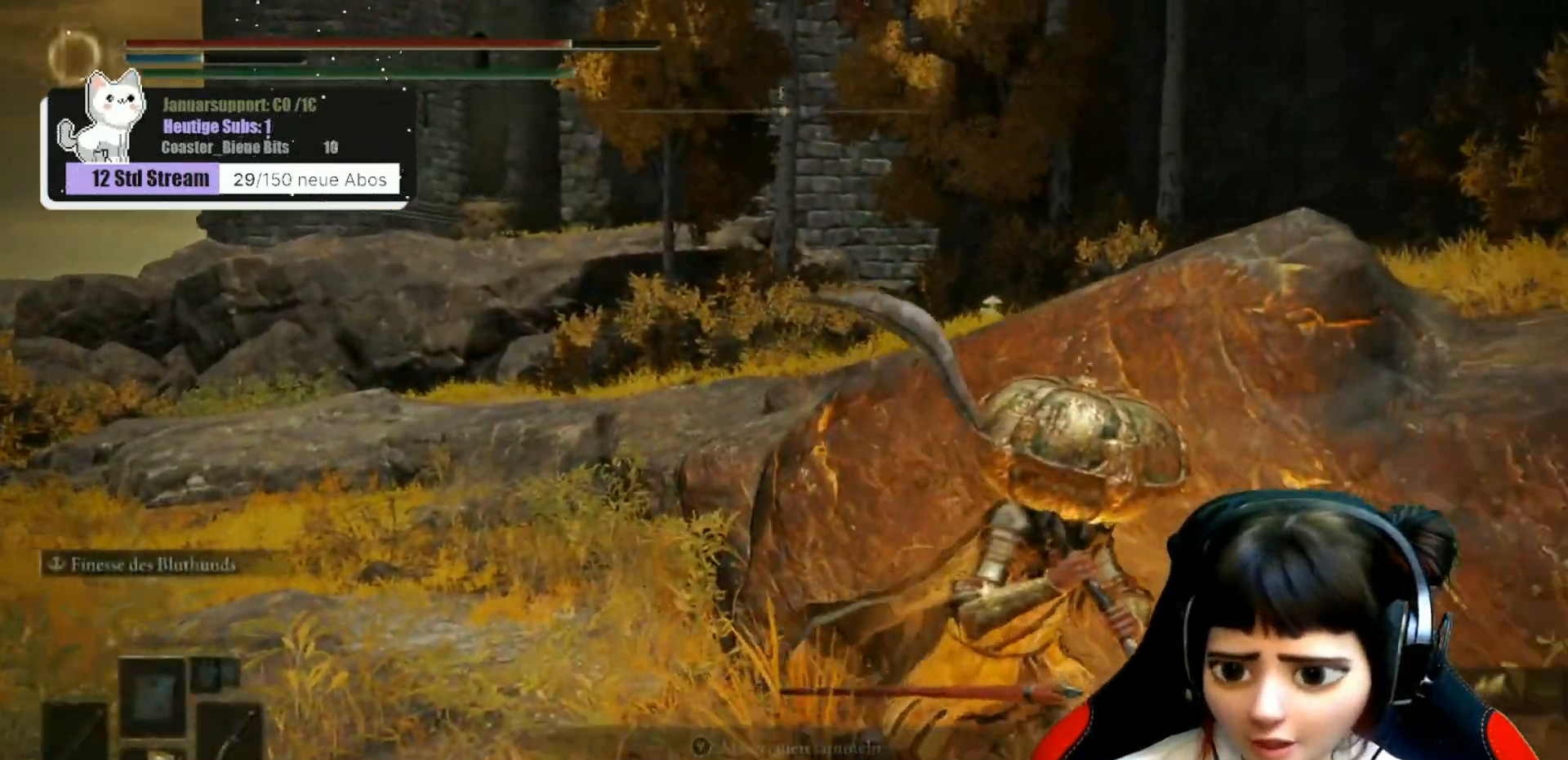
{"buttons": [], "left_stick": "up-left", "right_stick": "left", "events": [[83, "Y", "down"], [100, "left_stick", "down"], [167, "Y", "up"], [283, "left_stick", "left"], [383, "left_stick", "up-left"], [483, "right_stick", "left"]]}
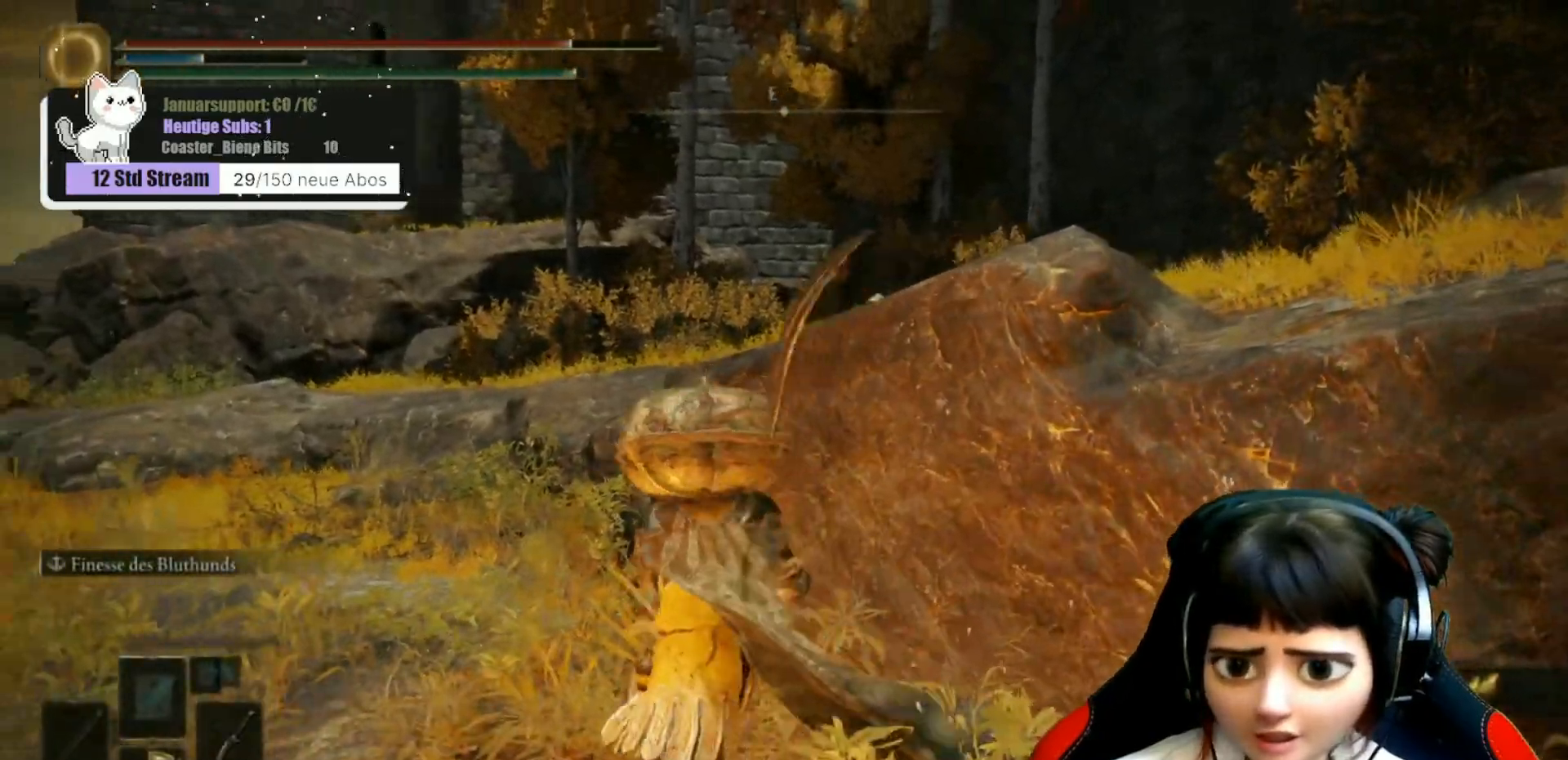
{"buttons": [], "left_stick": "up", "right_stick": "center", "events": [[50, "right_stick", "center"], [317, "left_stick", "up"]]}
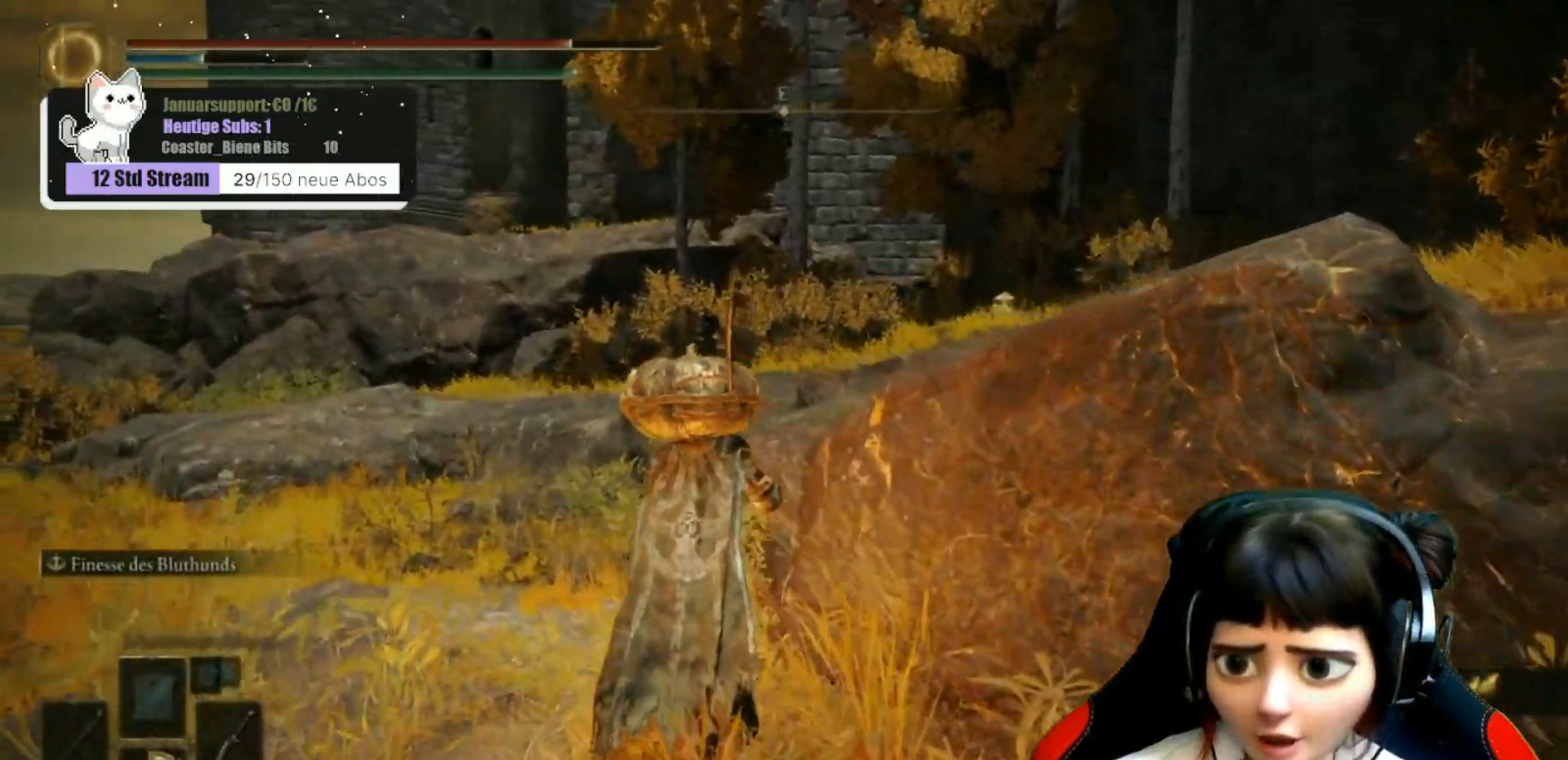
{"buttons": [], "left_stick": "up-right", "right_stick": "center", "events": [[333, "A", "down"], [450, "A", "up"], [483, "left_stick", "up-right"]]}
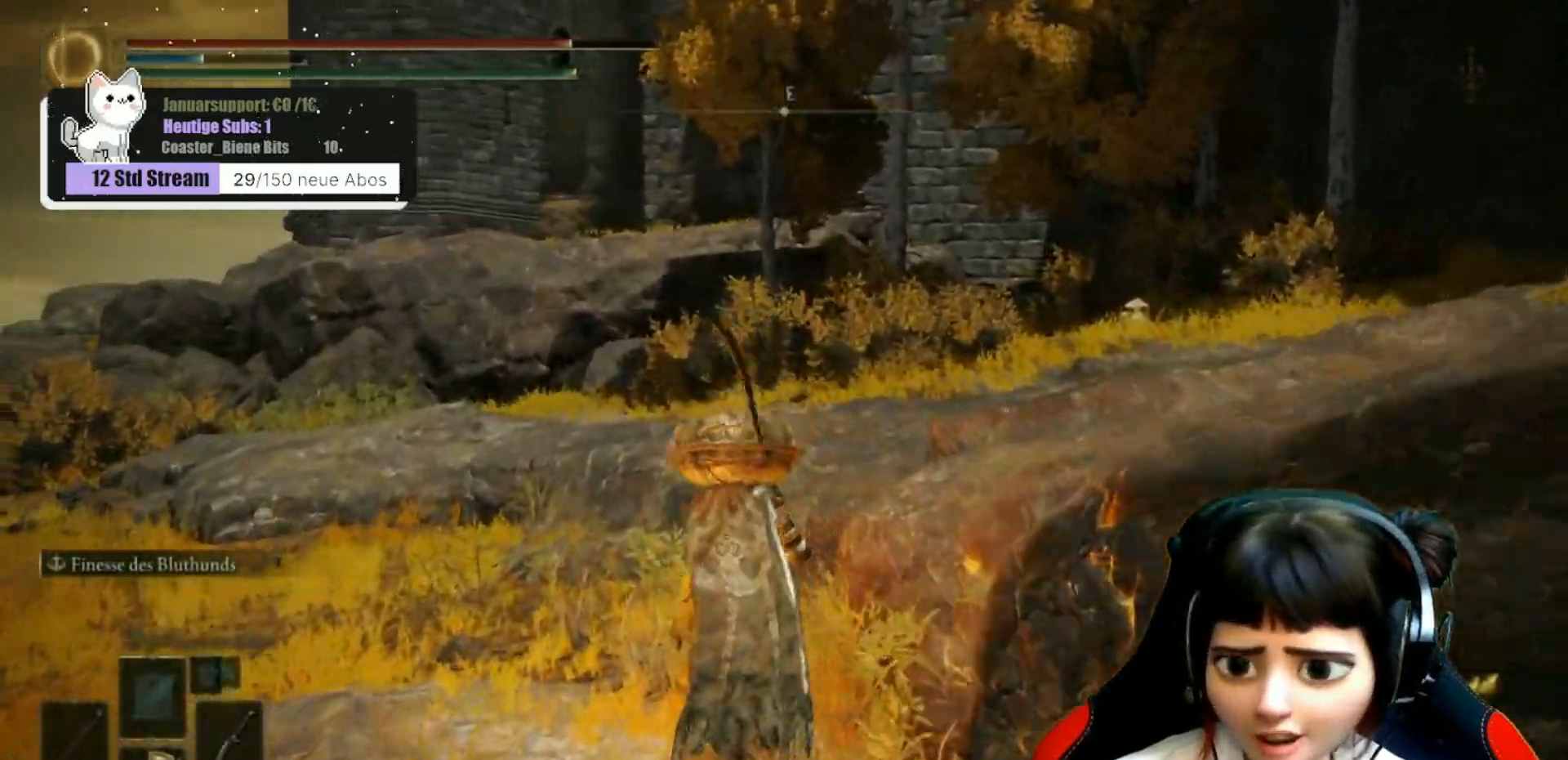
{"buttons": [], "left_stick": "up-right", "right_stick": "center", "events": []}
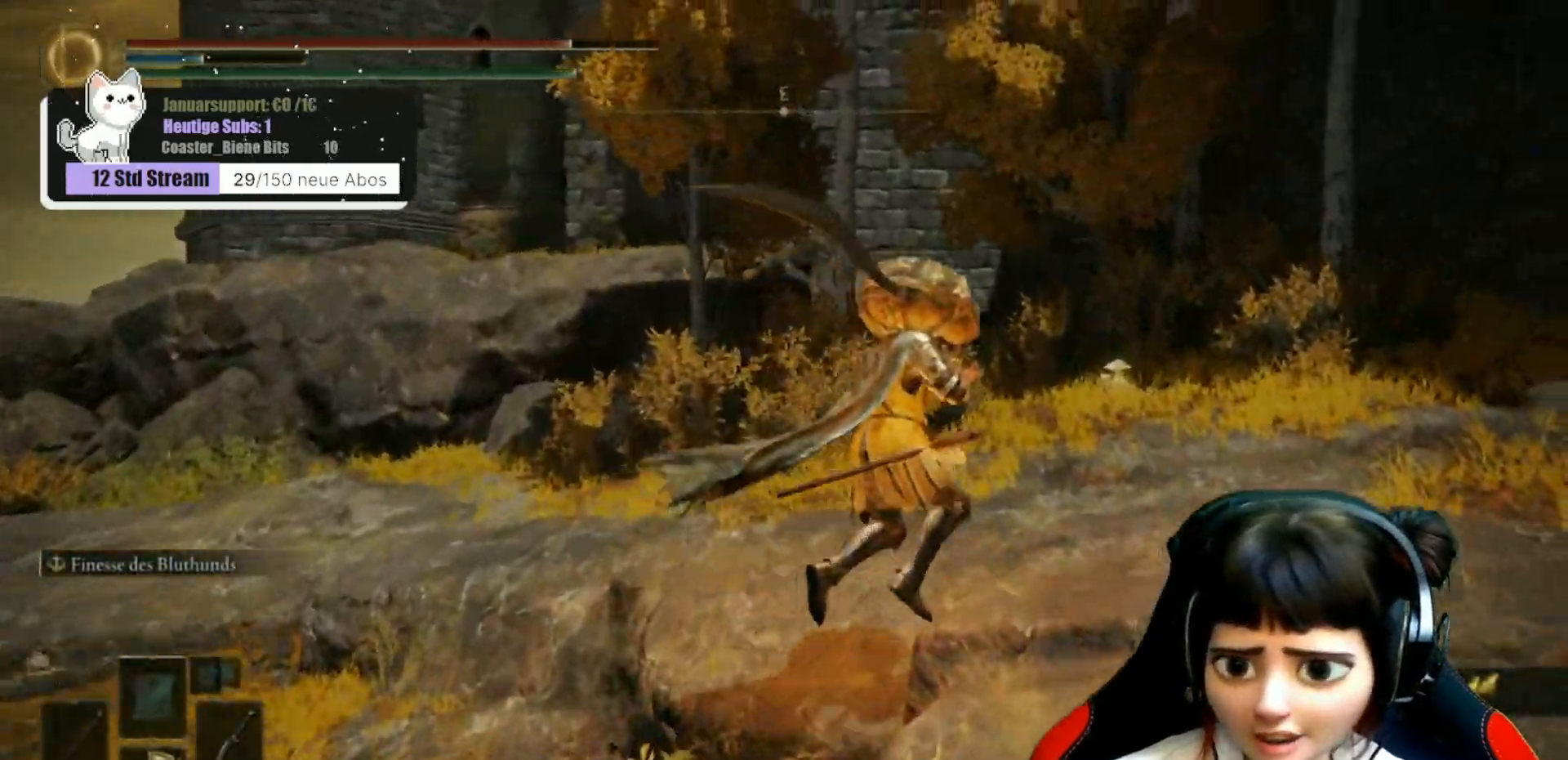
{"buttons": [], "left_stick": "up-right", "right_stick": "center", "events": []}
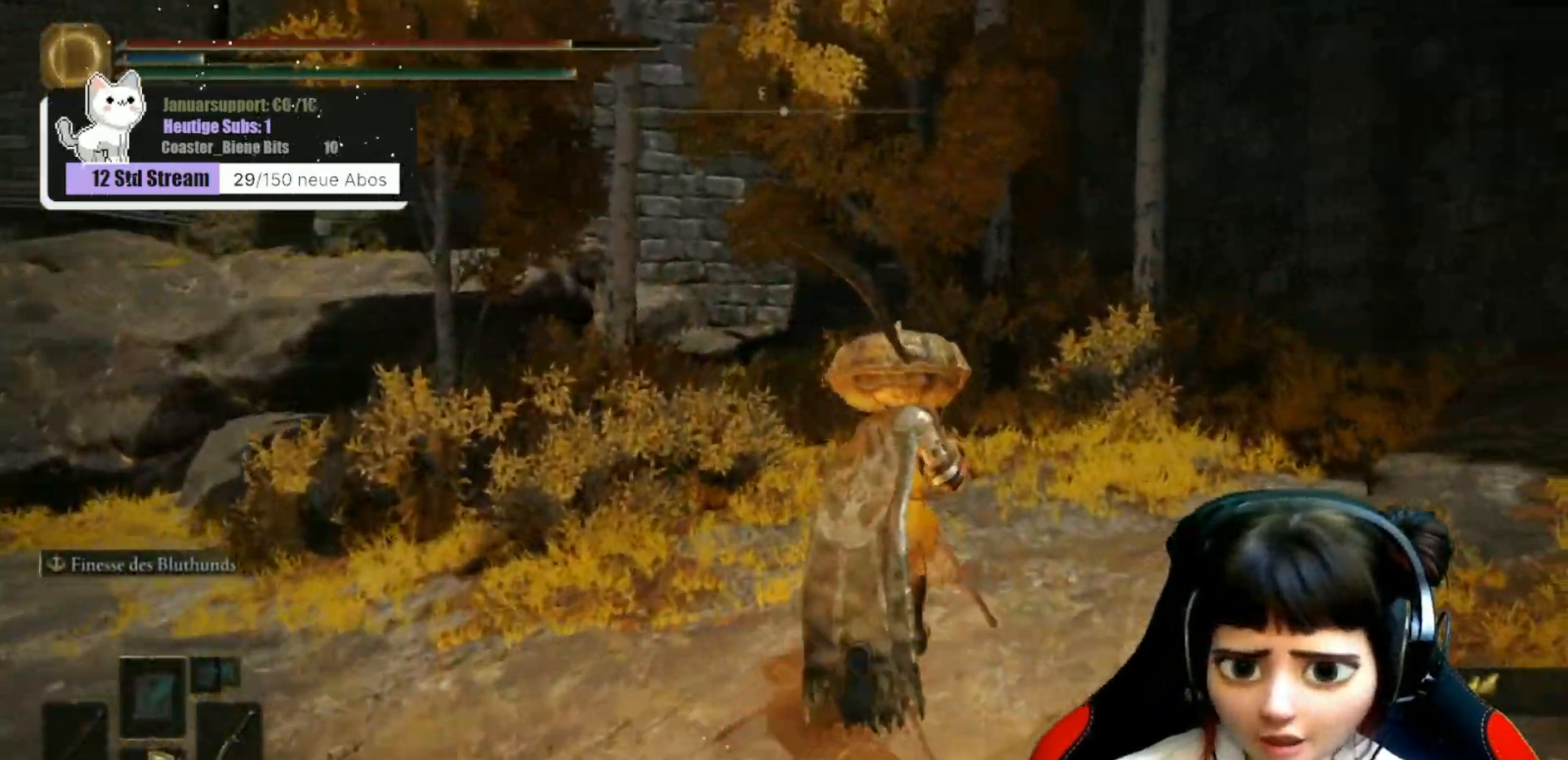
{"buttons": [], "left_stick": "up-right", "right_stick": "center", "events": []}
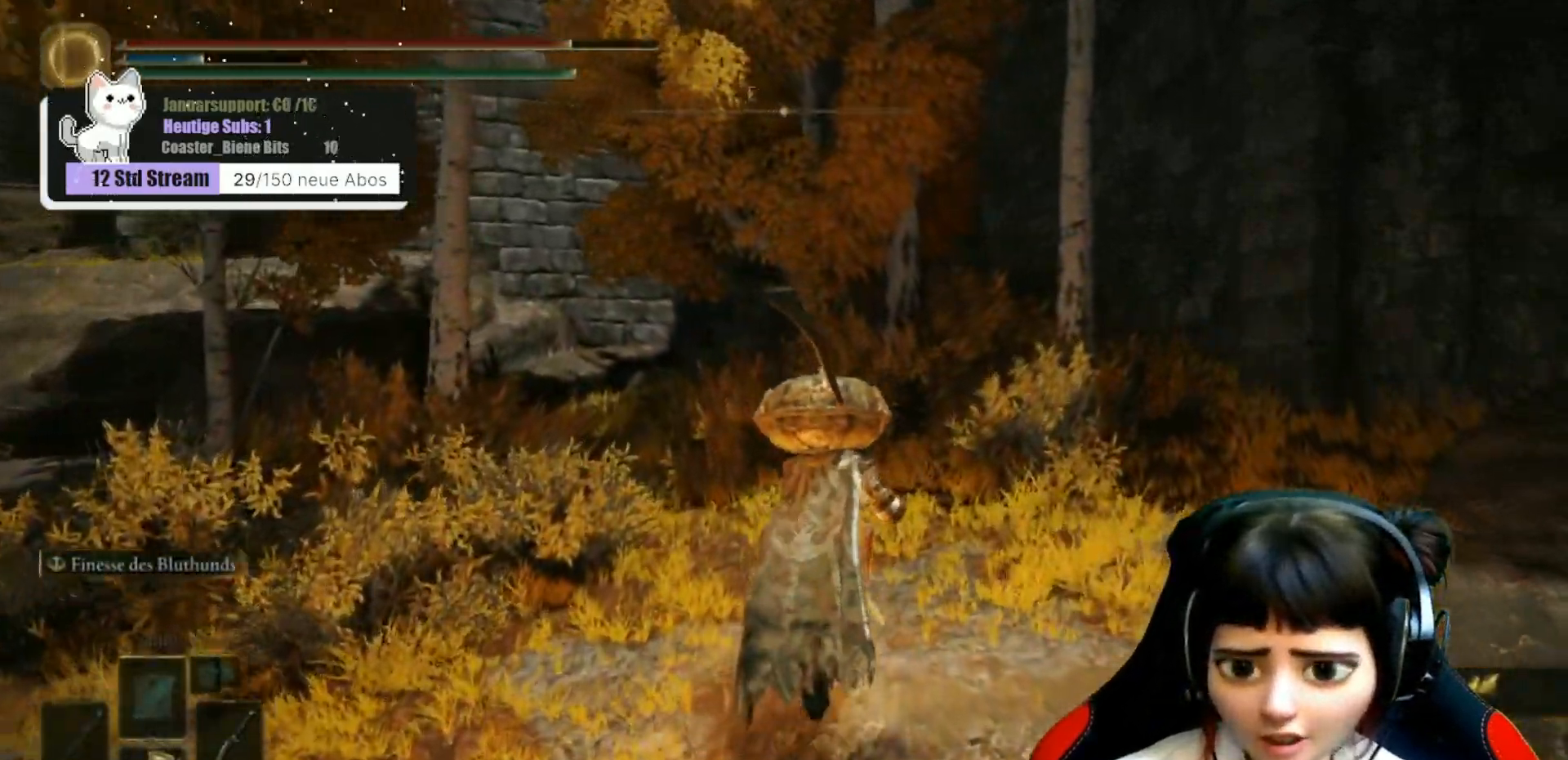
{"buttons": ["A"], "left_stick": "up-right", "right_stick": "center", "events": [[17, "X", "down"], [17, "Y", "down"], [83, "X", "up"], [83, "Y", "up"], [200, "Y", "down"], [233, "A", "down"], [267, "Y", "up"], [367, "Y", "down"], [433, "Y", "up"]]}
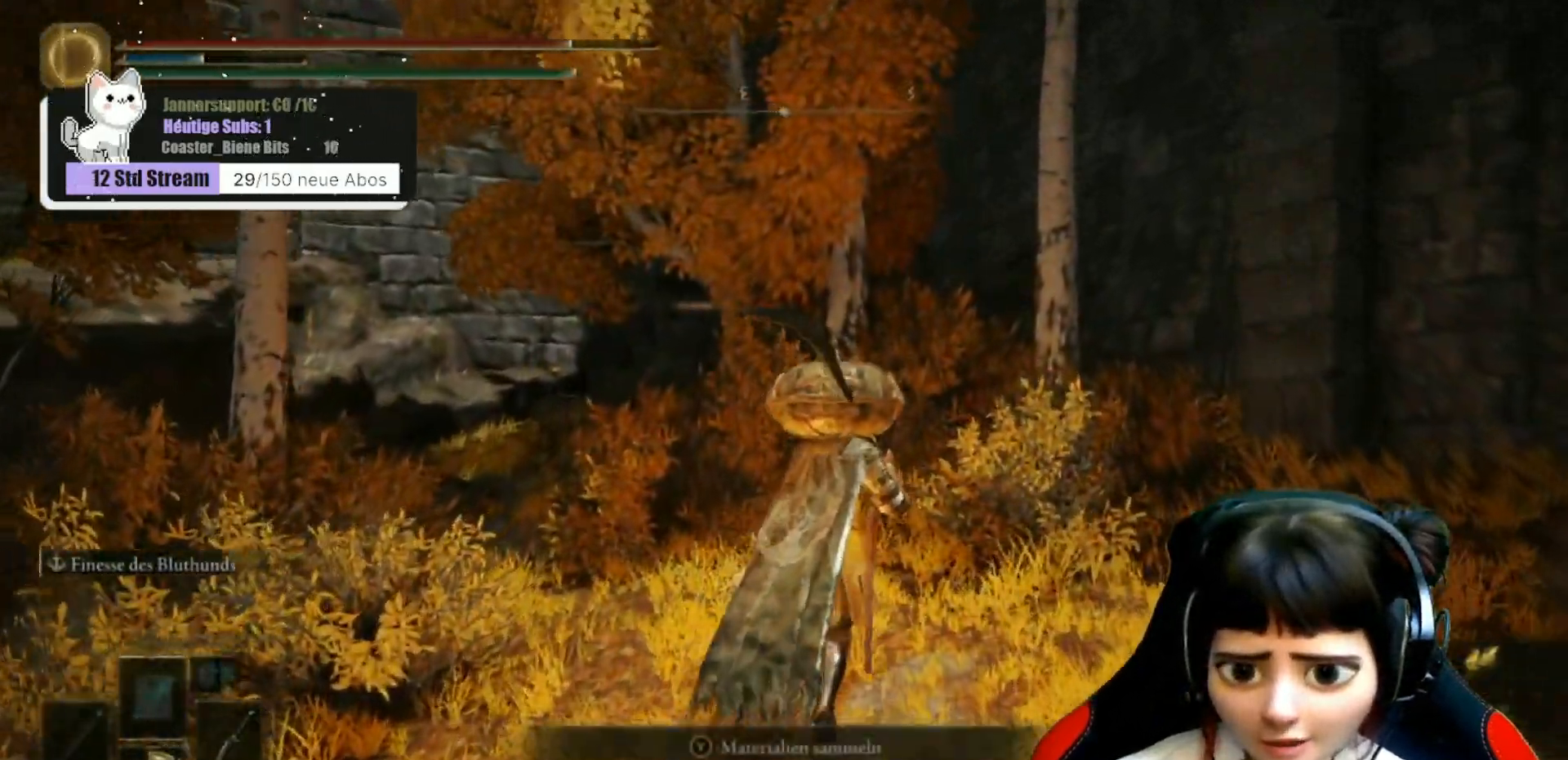
{"buttons": [], "left_stick": "down", "right_stick": "center", "events": [[50, "Y", "down"], [133, "Y", "up"], [233, "Y", "down"], [283, "A", "up"], [317, "Y", "up"], [317, "left_stick", "center"], [500, "left_stick", "down"]]}
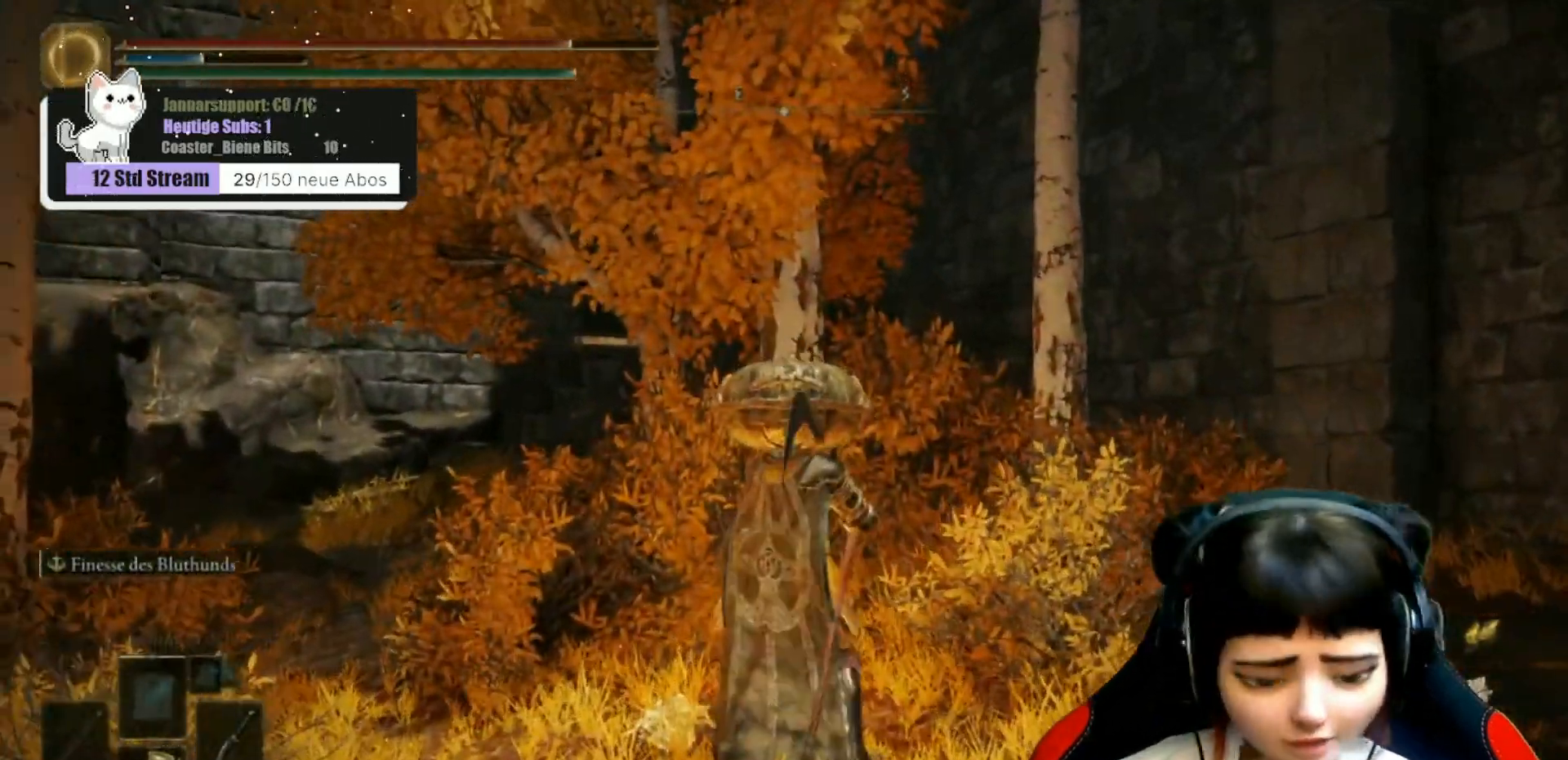
{"buttons": [], "left_stick": "down-left", "right_stick": "left", "events": [[83, "right_stick", "left"], [417, "left_stick", "down-left"]]}
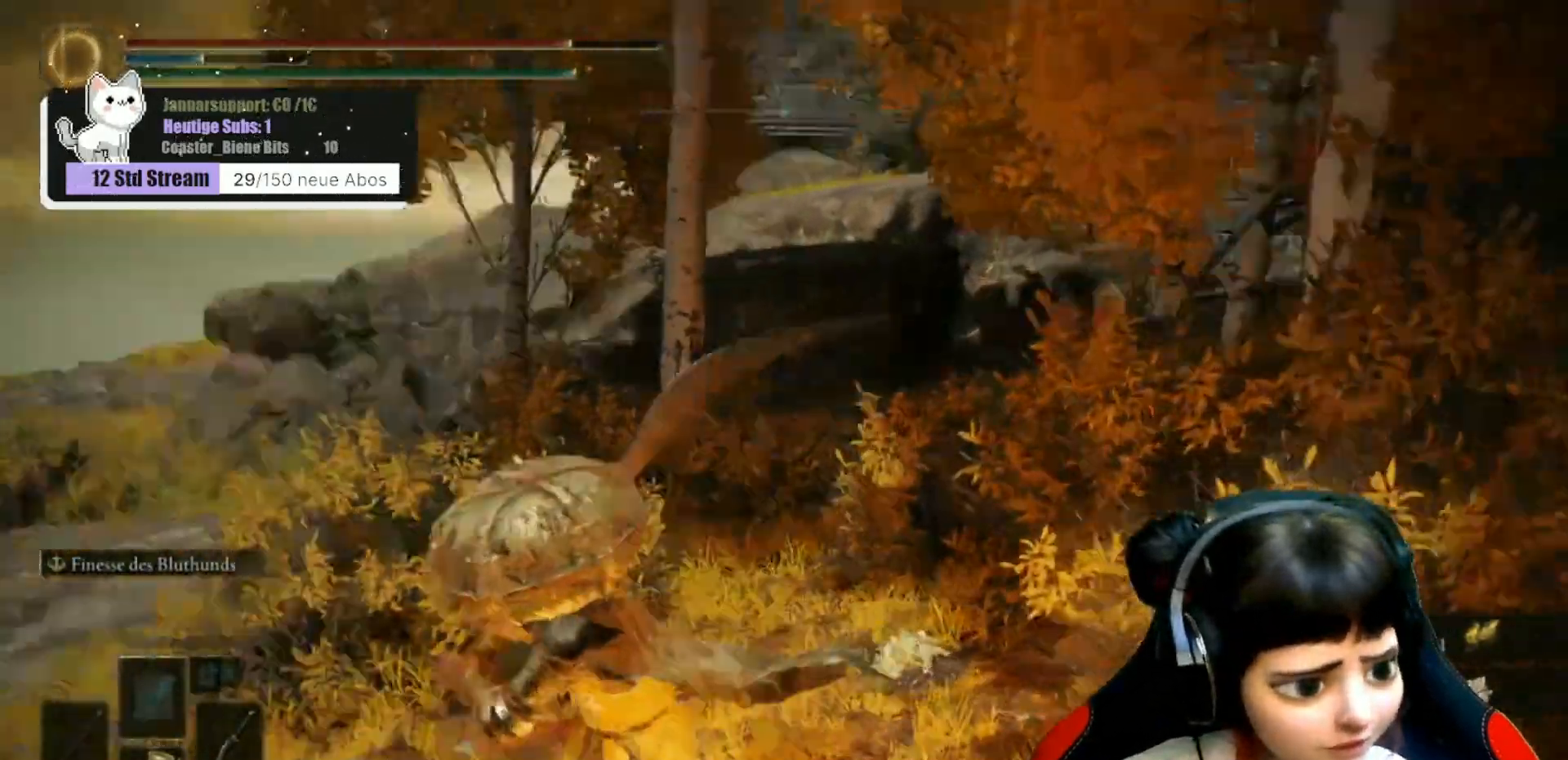
{"buttons": [], "left_stick": "up-left", "right_stick": "center", "events": [[83, "left_stick", "left"], [83, "right_stick", "center"], [350, "left_stick", "up-left"]]}
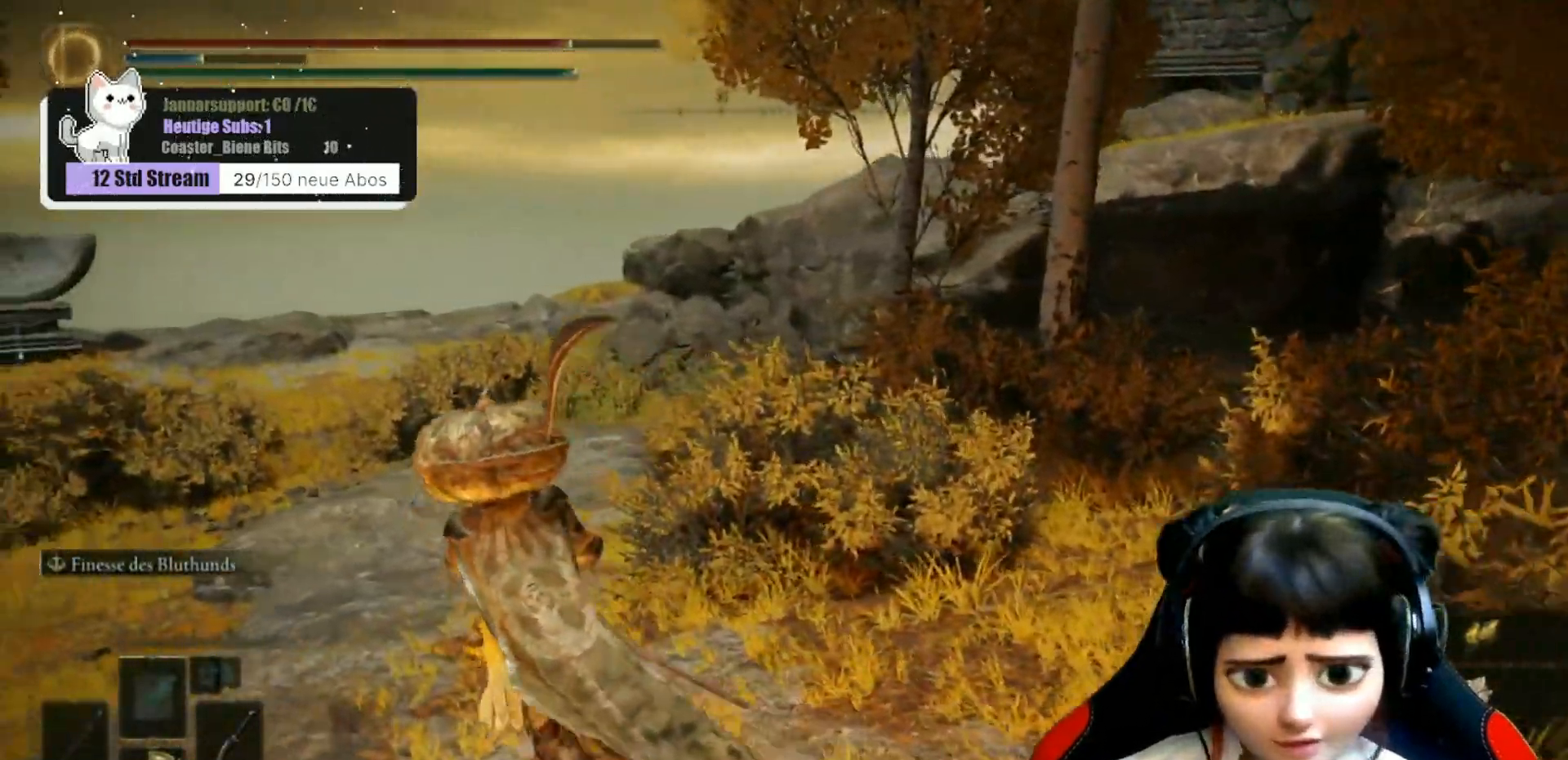
{"buttons": [], "left_stick": "left", "right_stick": "center", "events": [[200, "right_stick", "left"], [267, "left_stick", "down-left"], [400, "right_stick", "center"], [417, "left_stick", "left"]]}